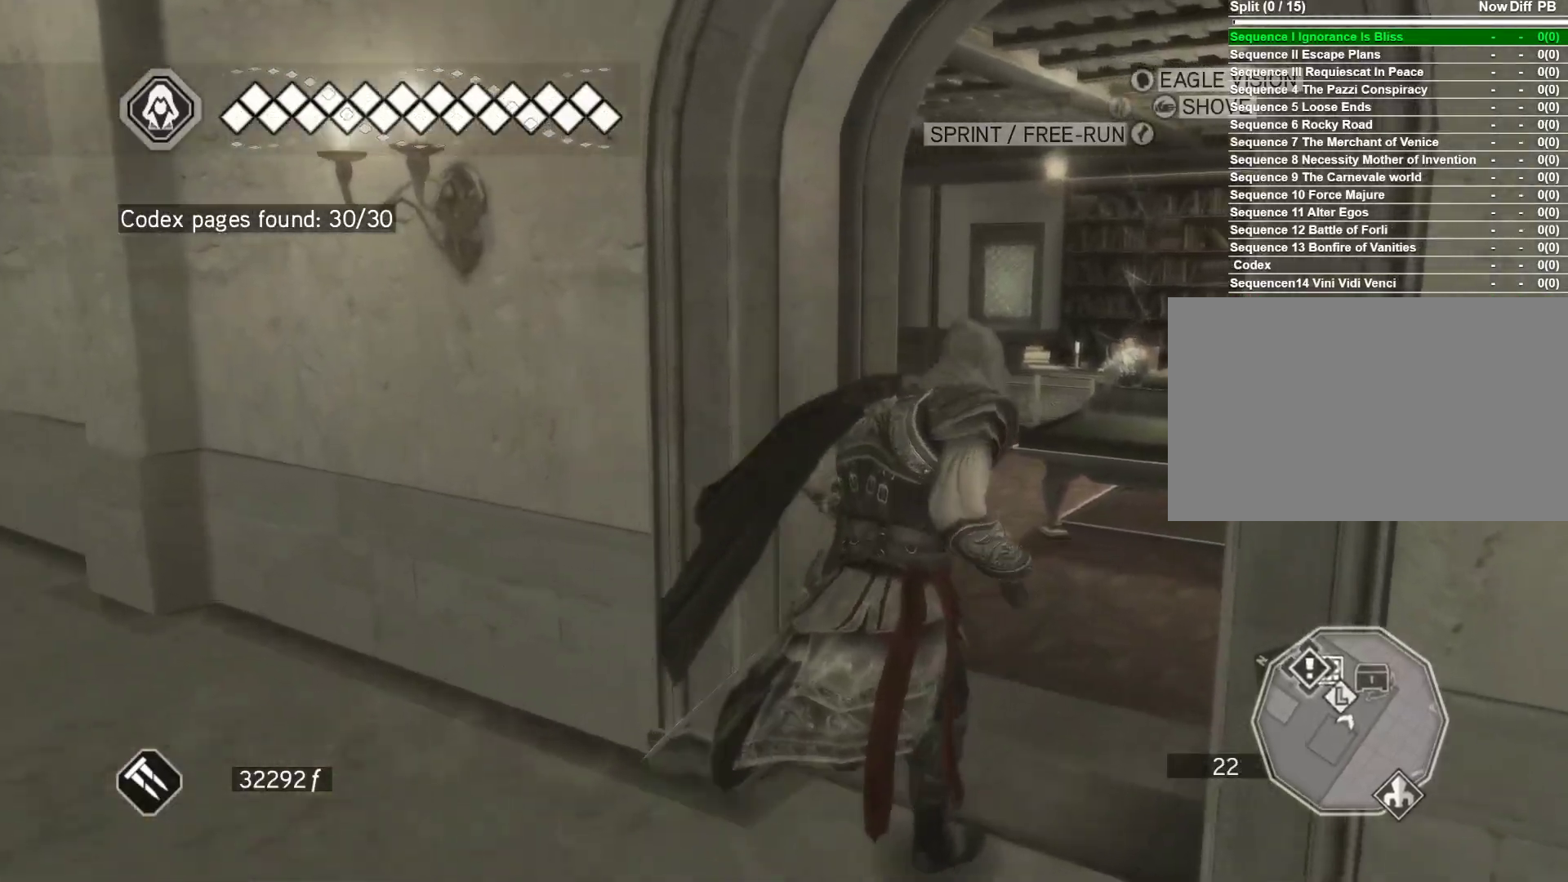
Gameplay with keyboard and mouse; each line is a JSON object with the keys and mouse buttons held at the frame after it. "events" lists presses ("down") and releases ("up") of "1", "2", "3", "4", "5", "a", "alt", "c", "caps_lock", "ctrl", "d", "e", "f", "g", "q", "r", "s", "shift", "space", "t", "tab", "v", "w", "x", "z", "mouse_left", "mouse_wheel" and "mouse_right" between this image and that frame as [ms after this image, input, new state], when the widget could be followed in between. "mouse_left", "mouse_wheel", "mouse_right" = the "left", "wheel", "right" buttons of the "mouse" list. No other keys are recorded. "wheel" means that the mouse wheel is clicked or scrolled. Not read: mouse_move.
{"keys": ["w"], "mouse": ["right"], "events": [[117, "d", "up"]]}
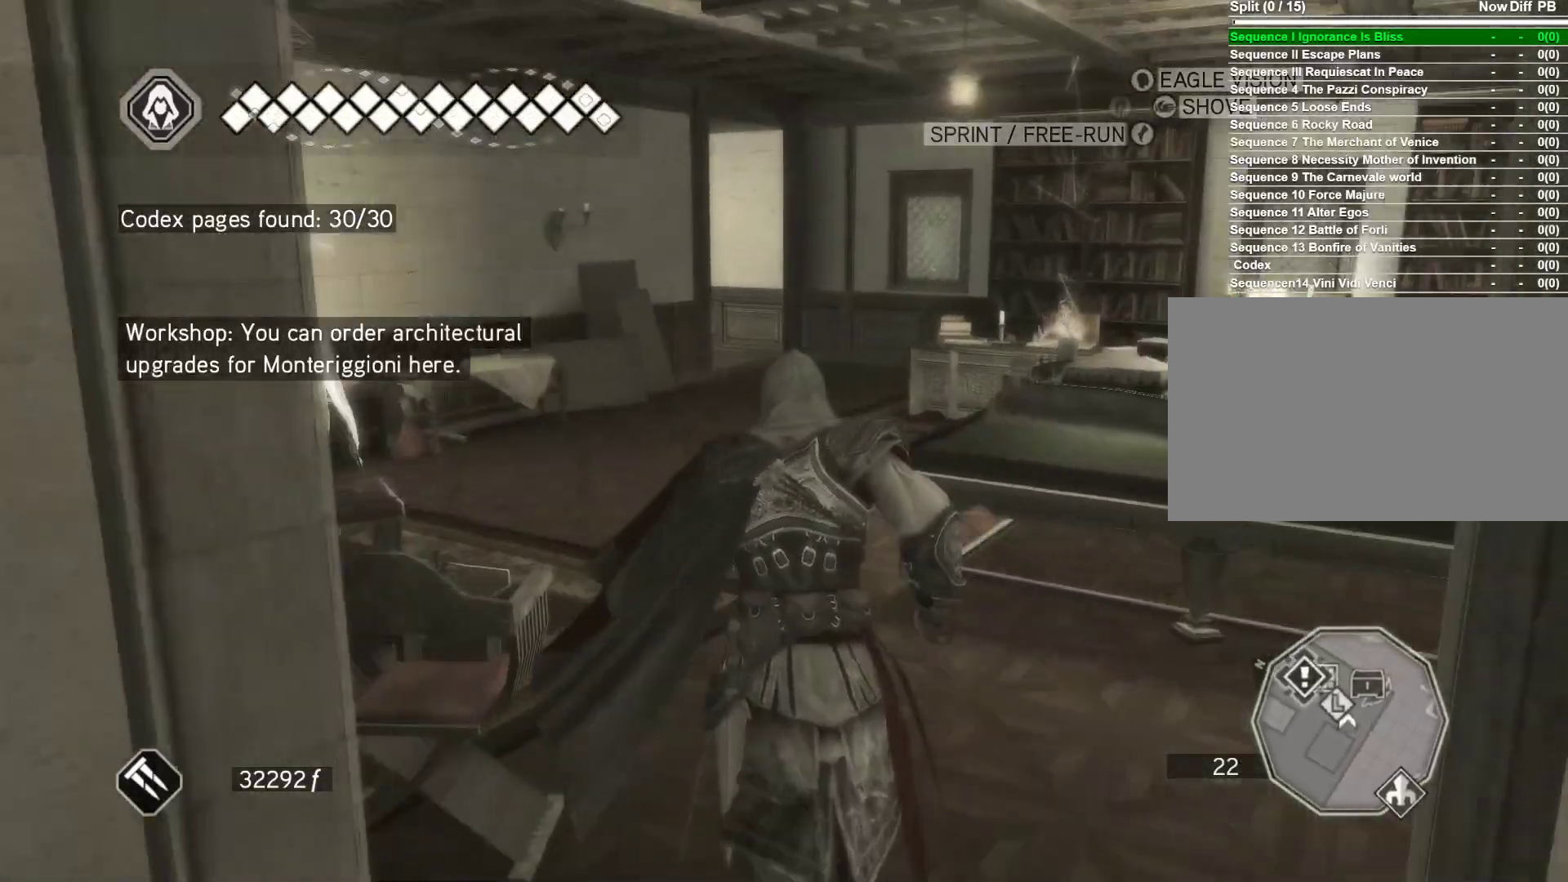
{"keys": ["space", "w"], "mouse": ["right"], "events": [[133, "space", "down"]]}
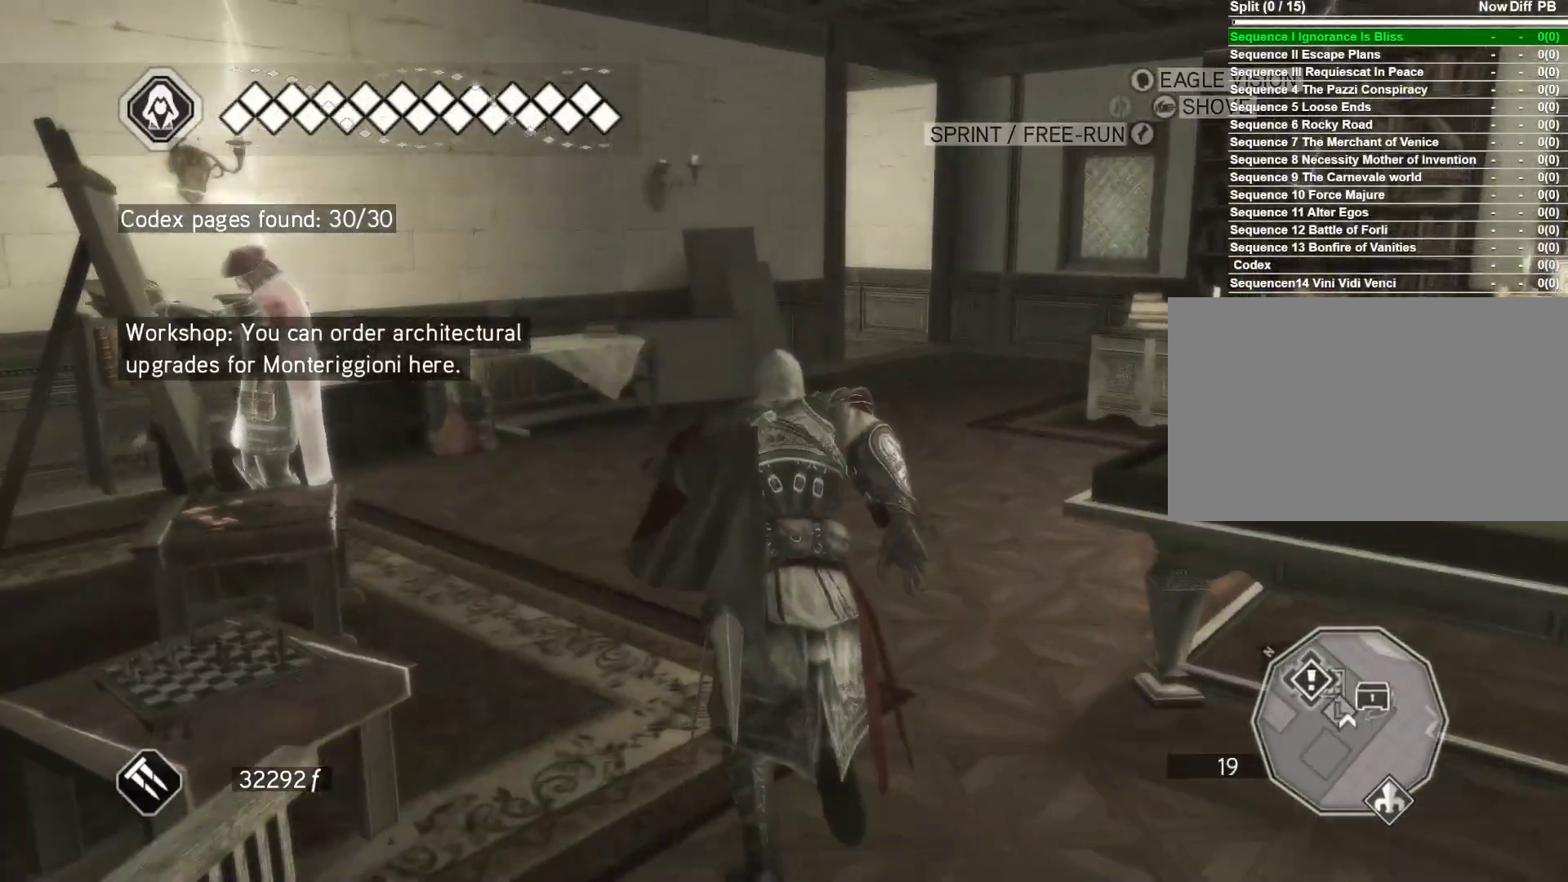
{"keys": ["space", "w"], "mouse": ["right"], "events": []}
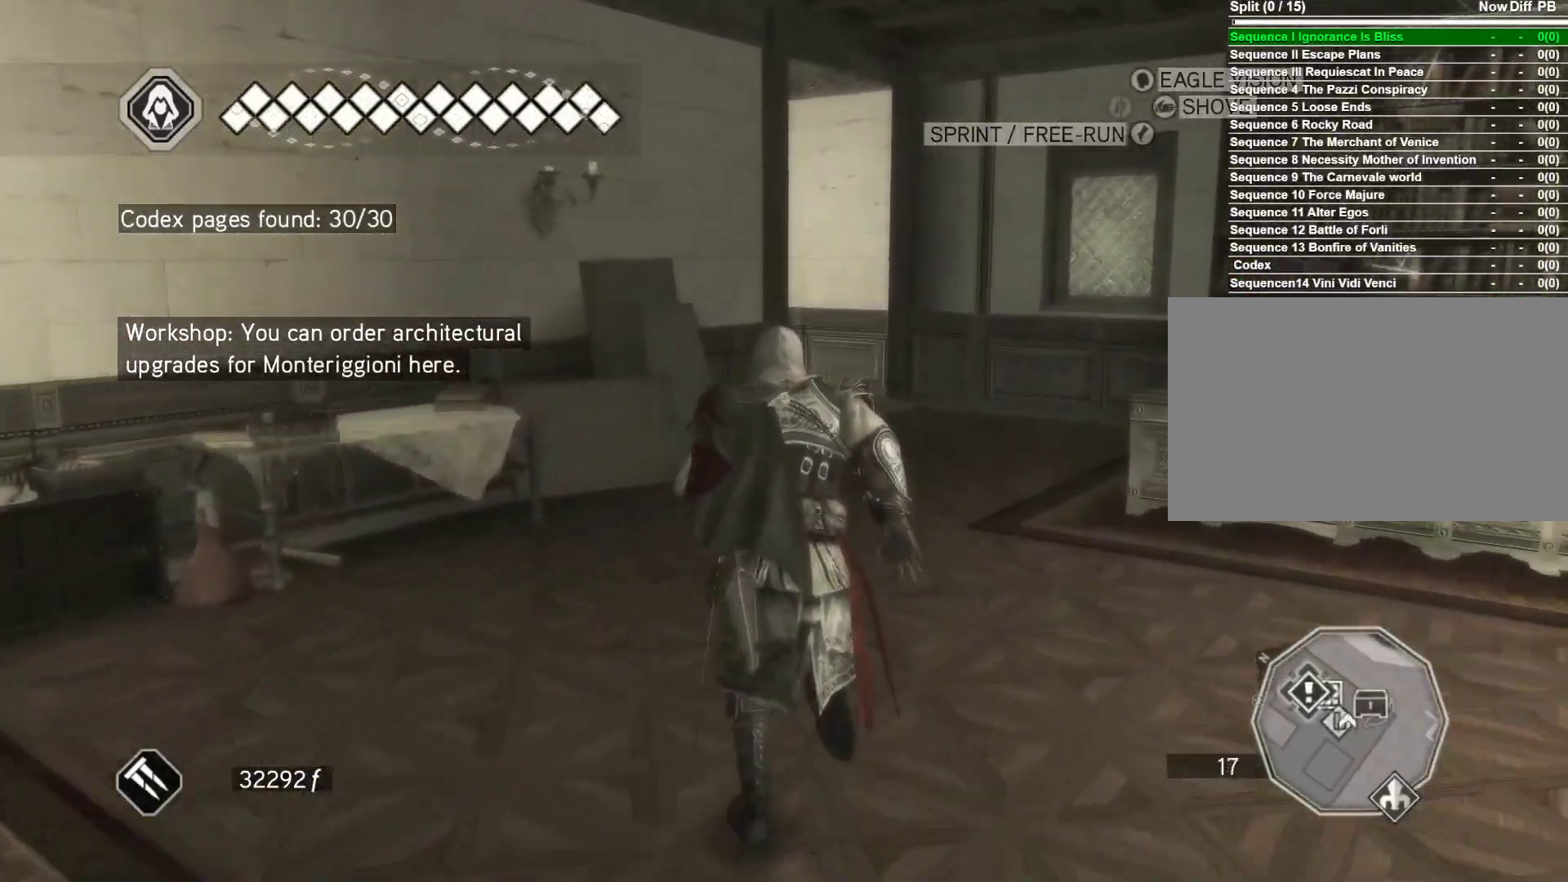
{"keys": ["space", "w"], "mouse": ["right"], "events": [[117, "d", "down"], [350, "d", "up"]]}
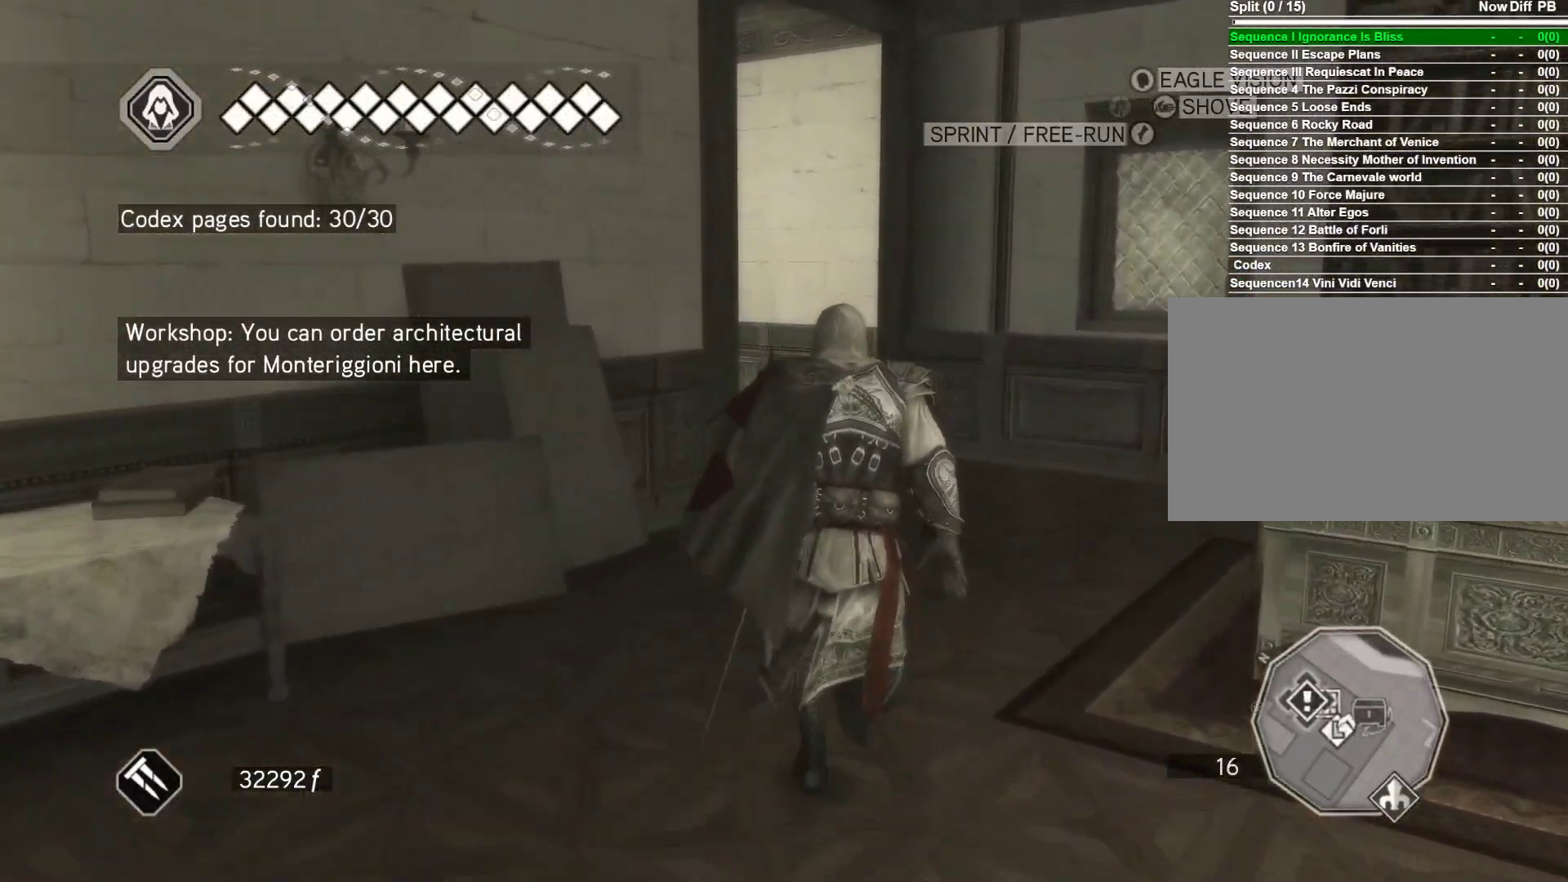
{"keys": ["space", "w"], "mouse": ["right"], "events": []}
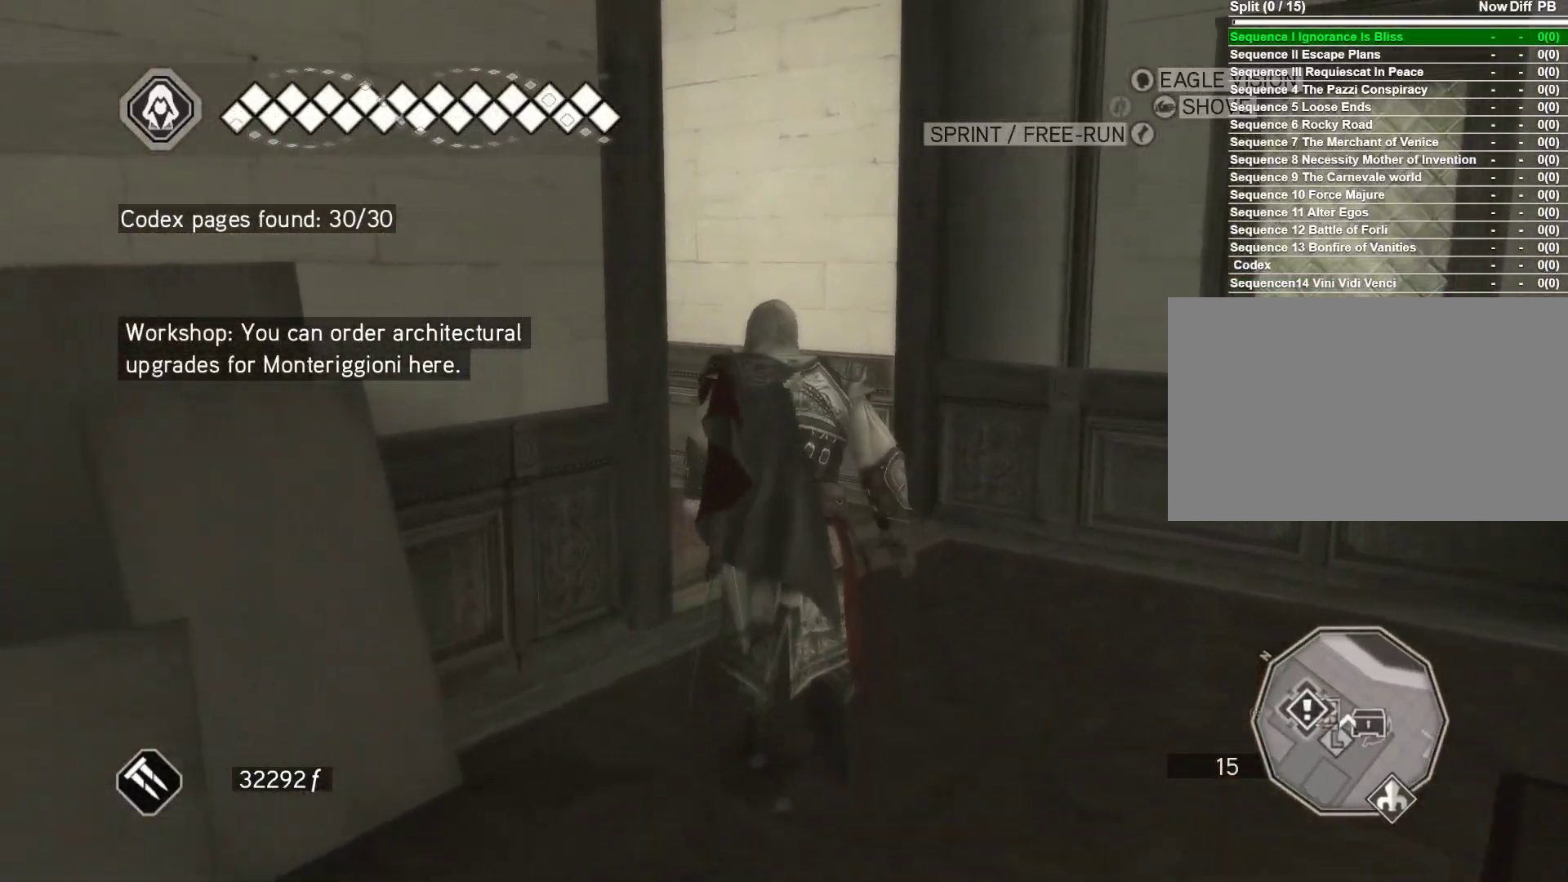
{"keys": ["space", "w"], "mouse": ["right"], "events": []}
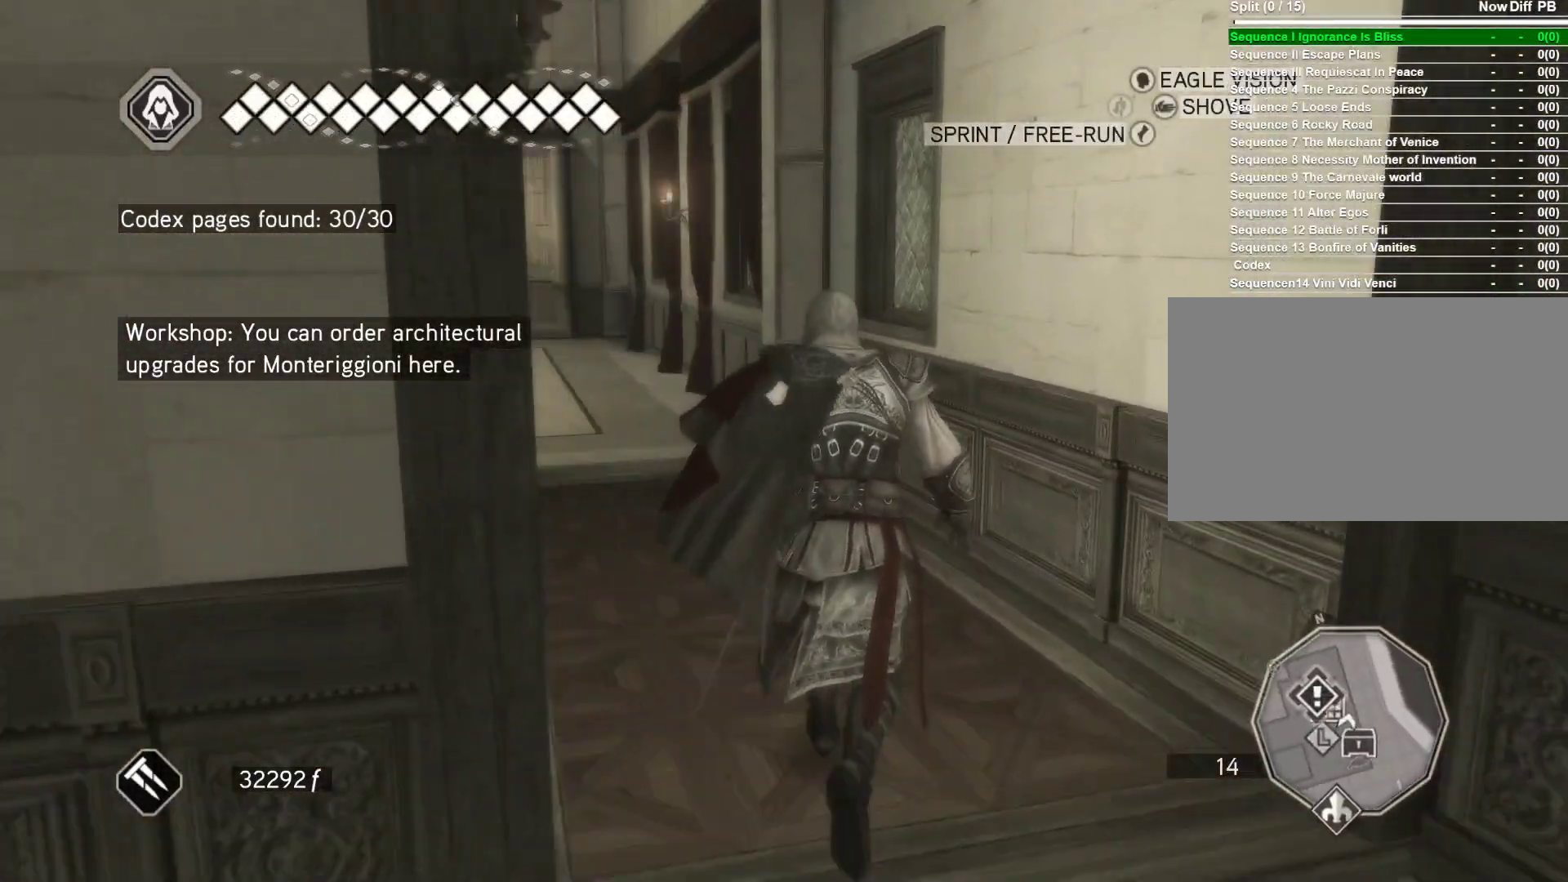
{"keys": ["space", "w"], "mouse": ["right"], "events": []}
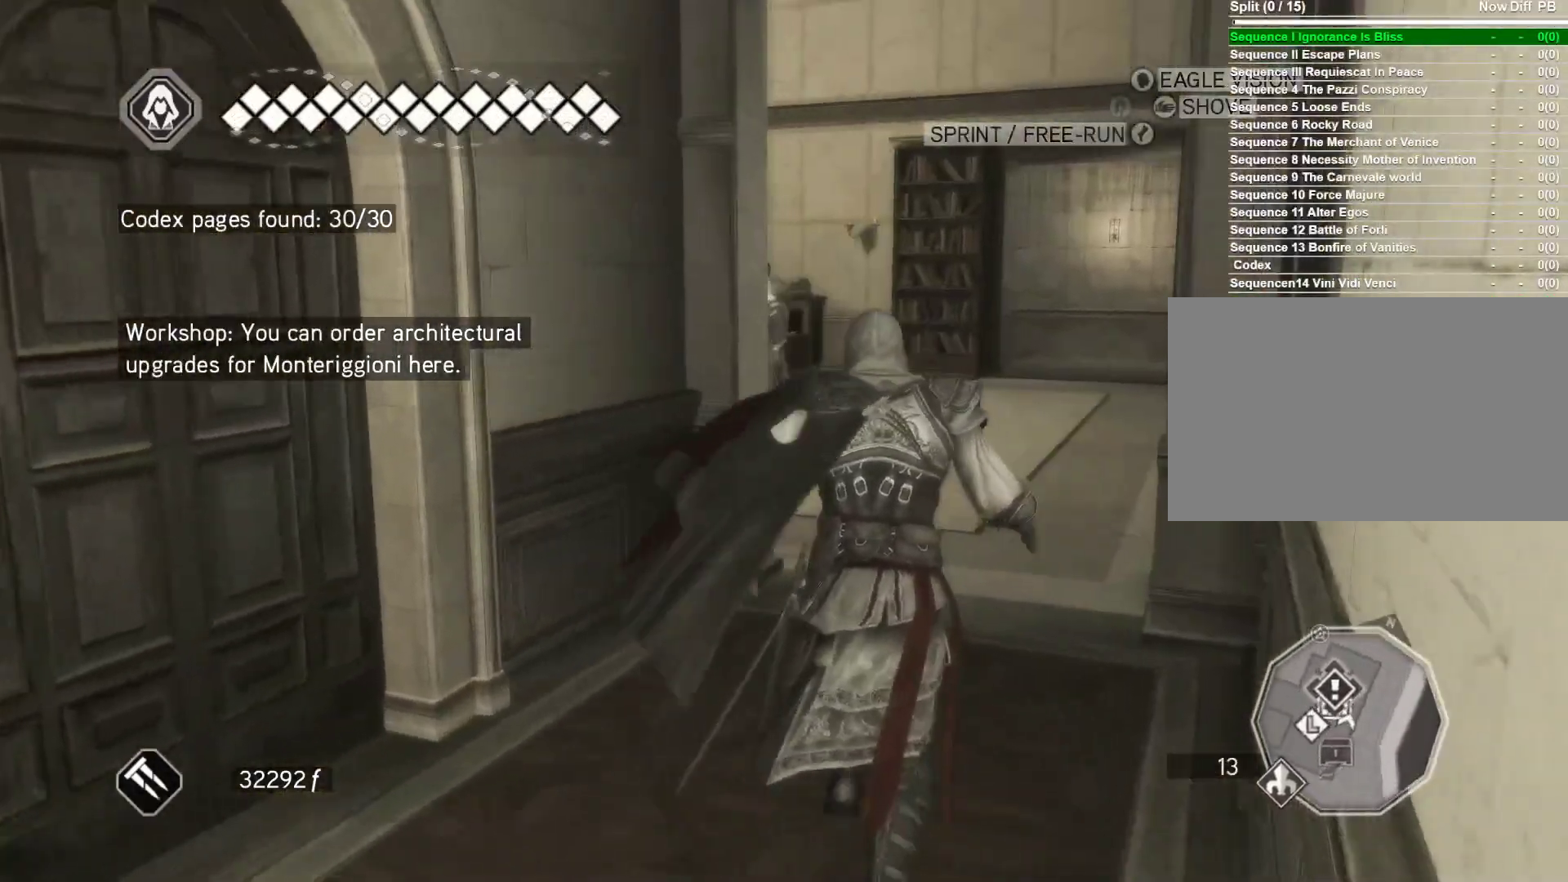
{"keys": ["space", "w"], "mouse": ["right"], "events": []}
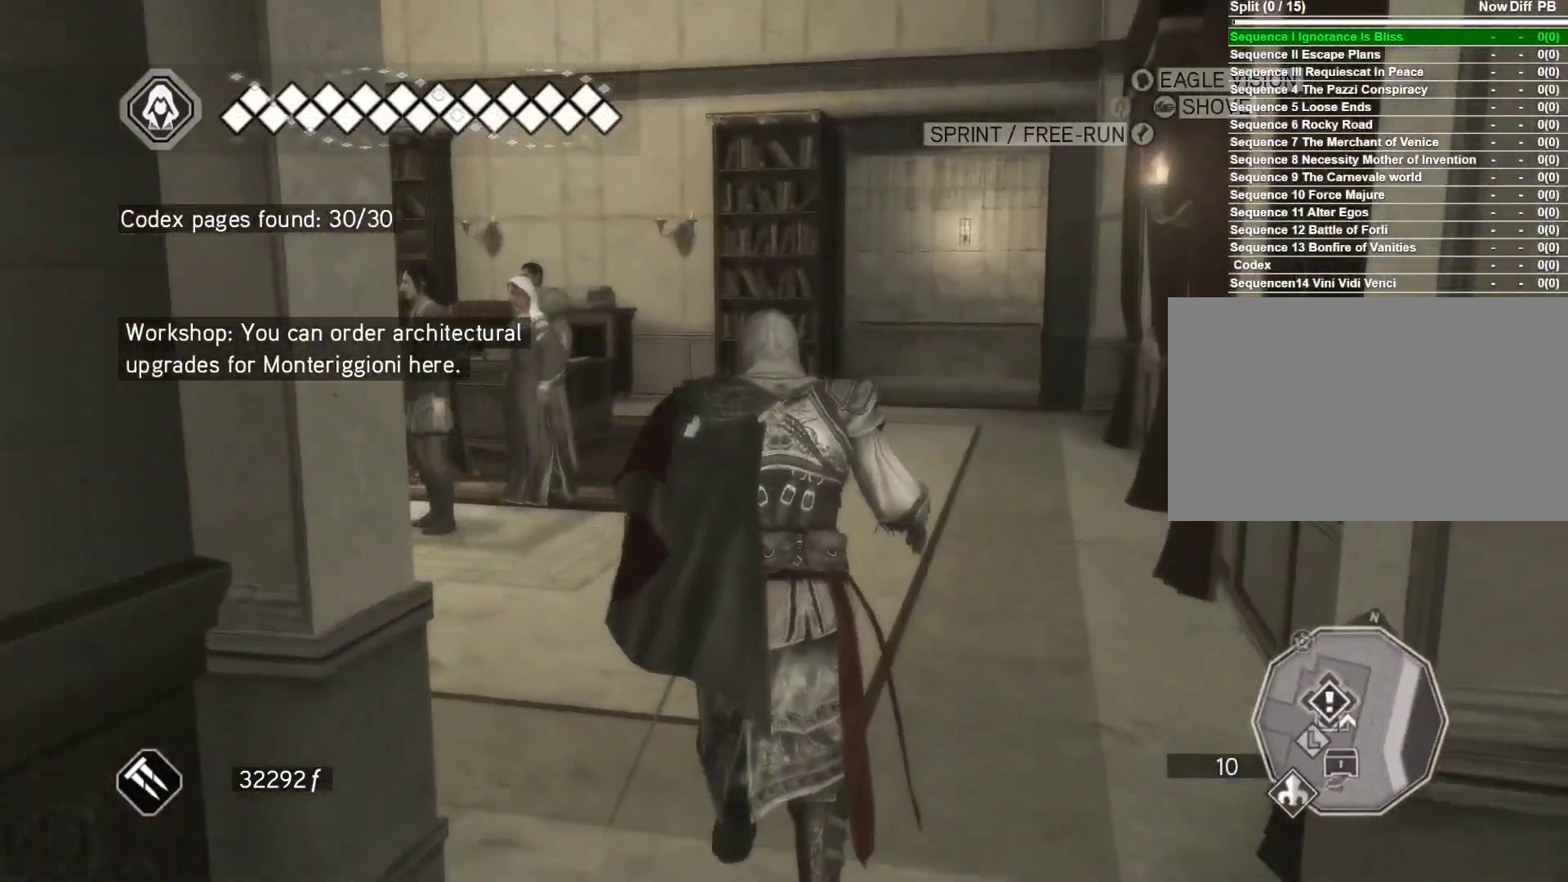
{"keys": ["space", "w"], "mouse": ["right"], "events": []}
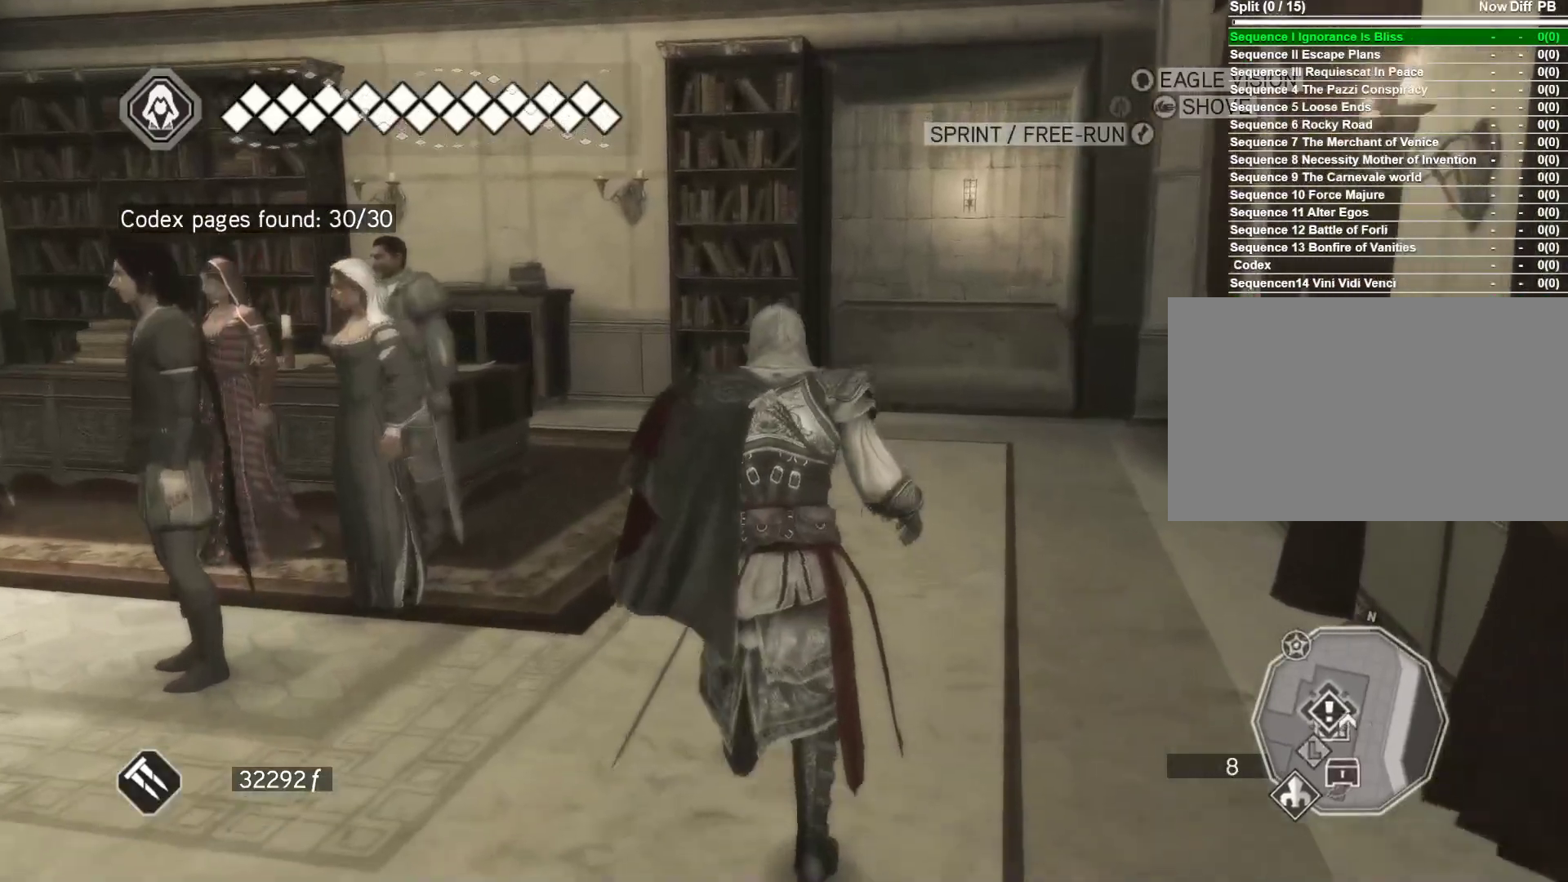
{"keys": ["w"], "mouse": ["right"], "events": [[450, "space", "up"]]}
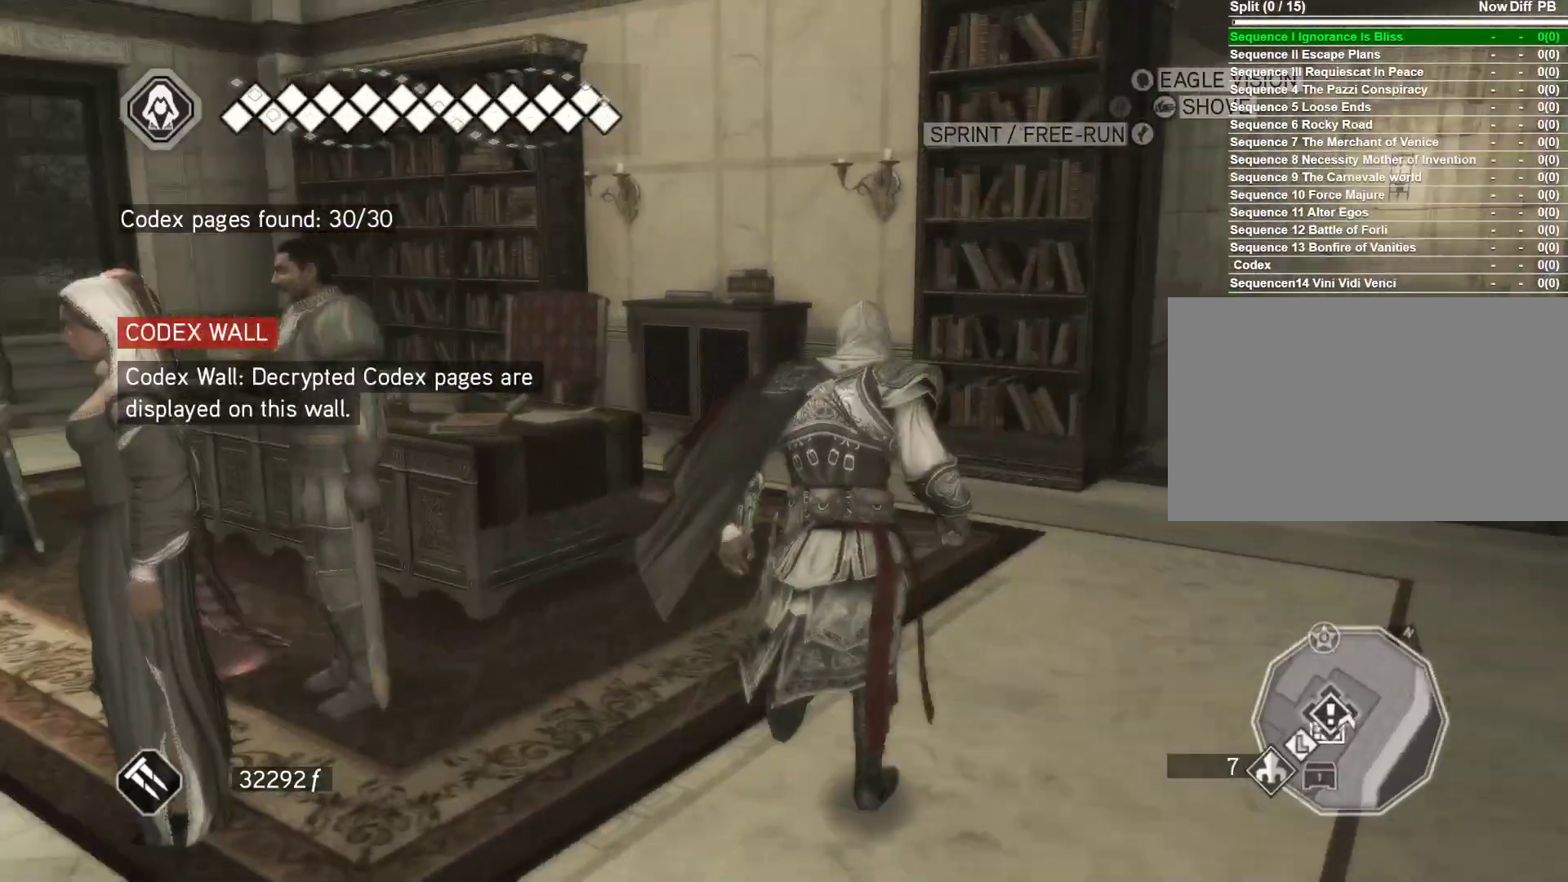
{"keys": [], "mouse": [], "events": [[50, "mouse_right", "up"], [50, "w", "up"]]}
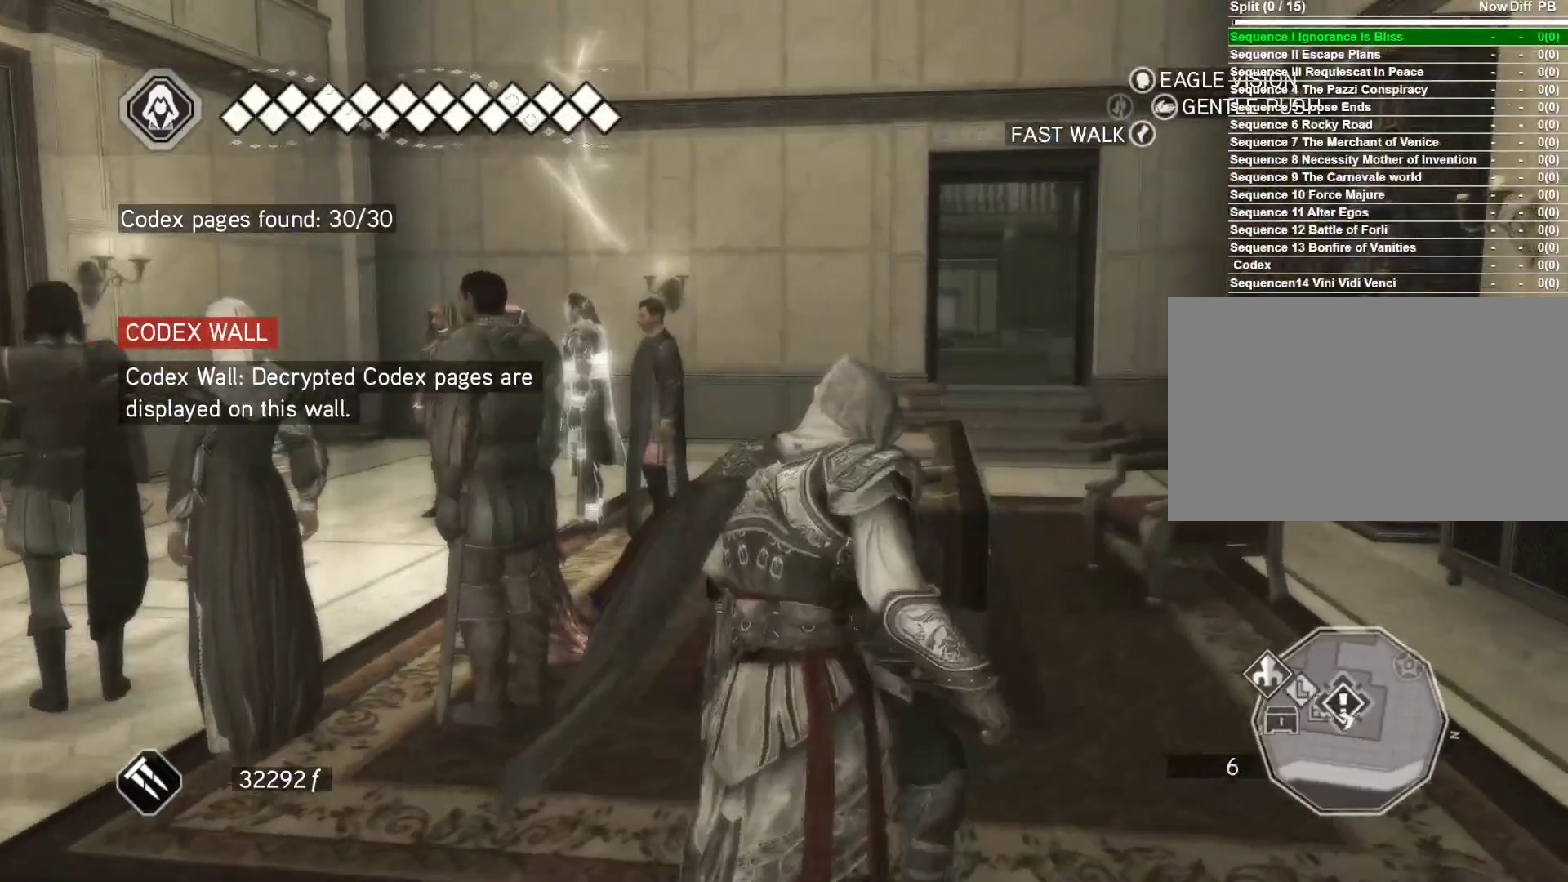
{"keys": ["w"], "mouse": [], "events": [[250, "w", "down"]]}
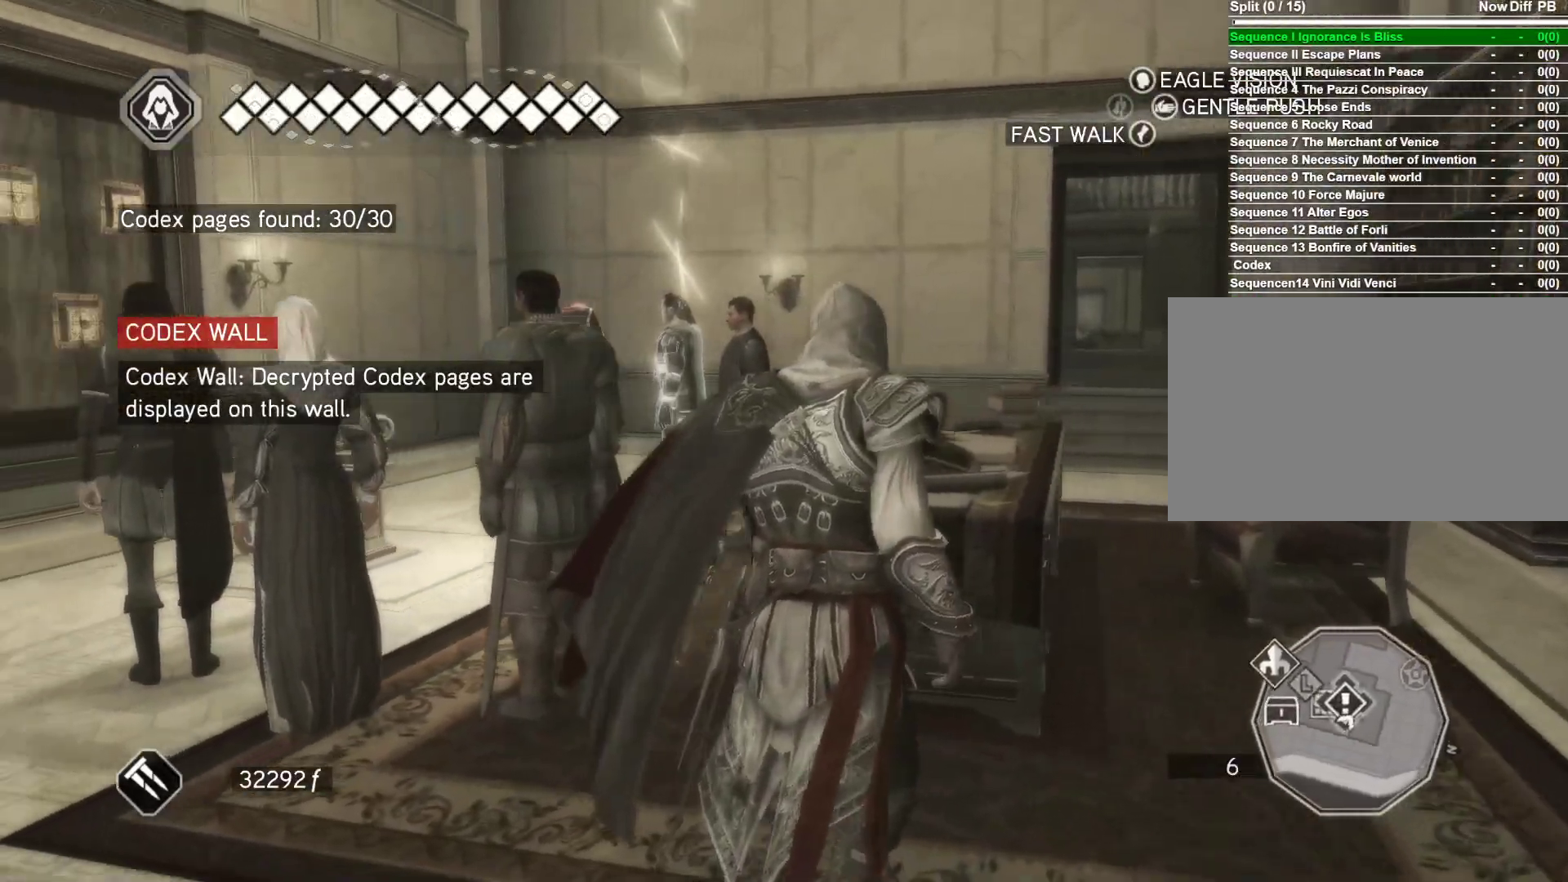
{"keys": ["w"], "mouse": ["right"], "events": [[117, "mouse_right", "down"]]}
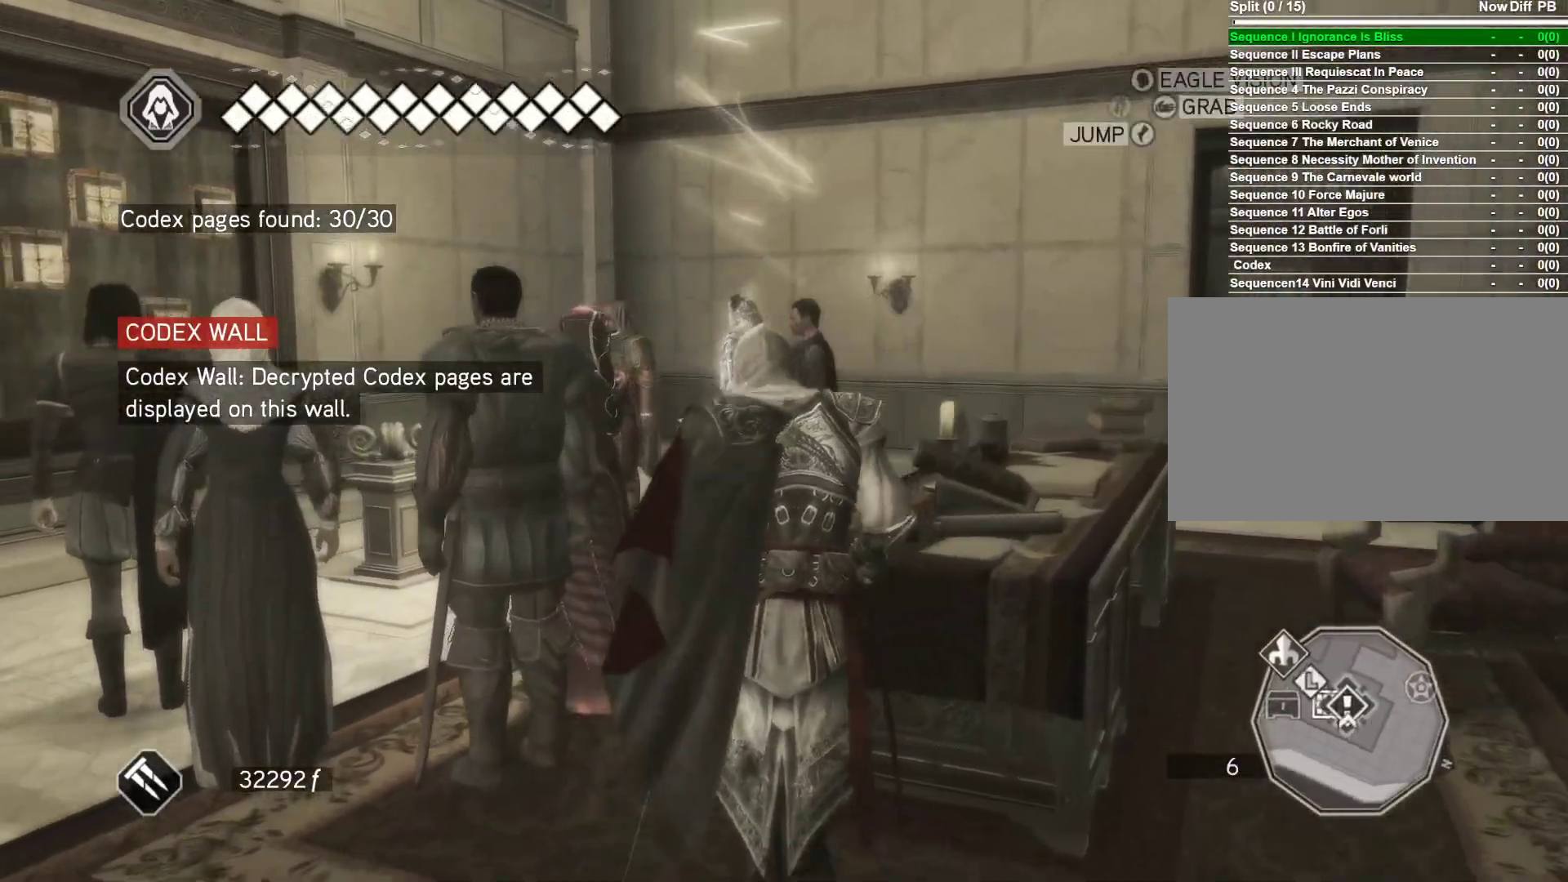
{"keys": ["w"], "mouse": [], "events": [[417, "mouse_right", "up"]]}
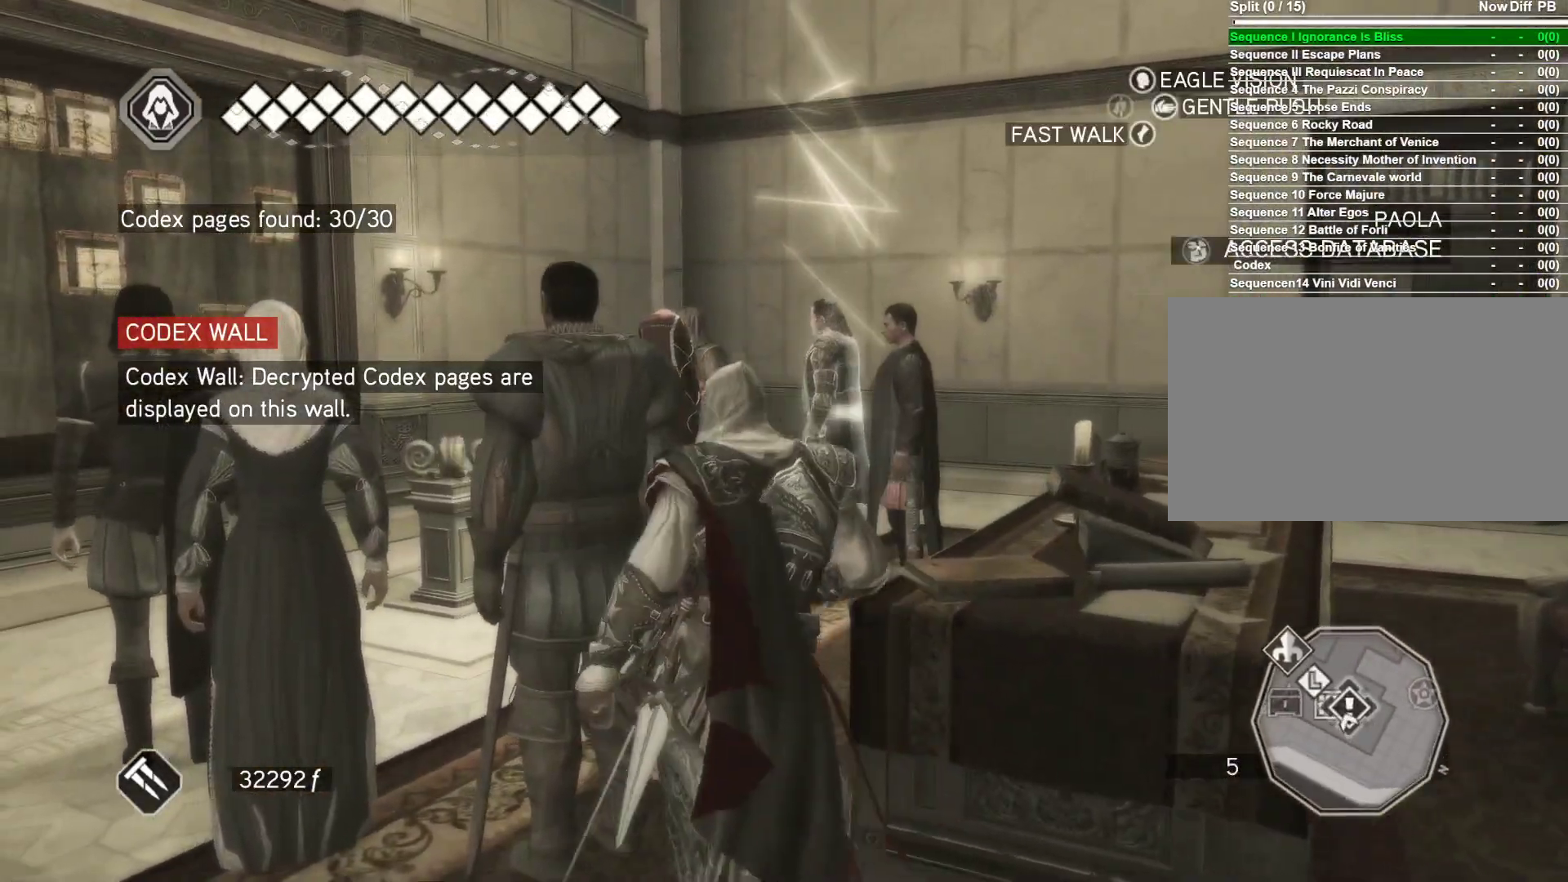
{"keys": [], "mouse": [], "events": [[200, "w", "up"]]}
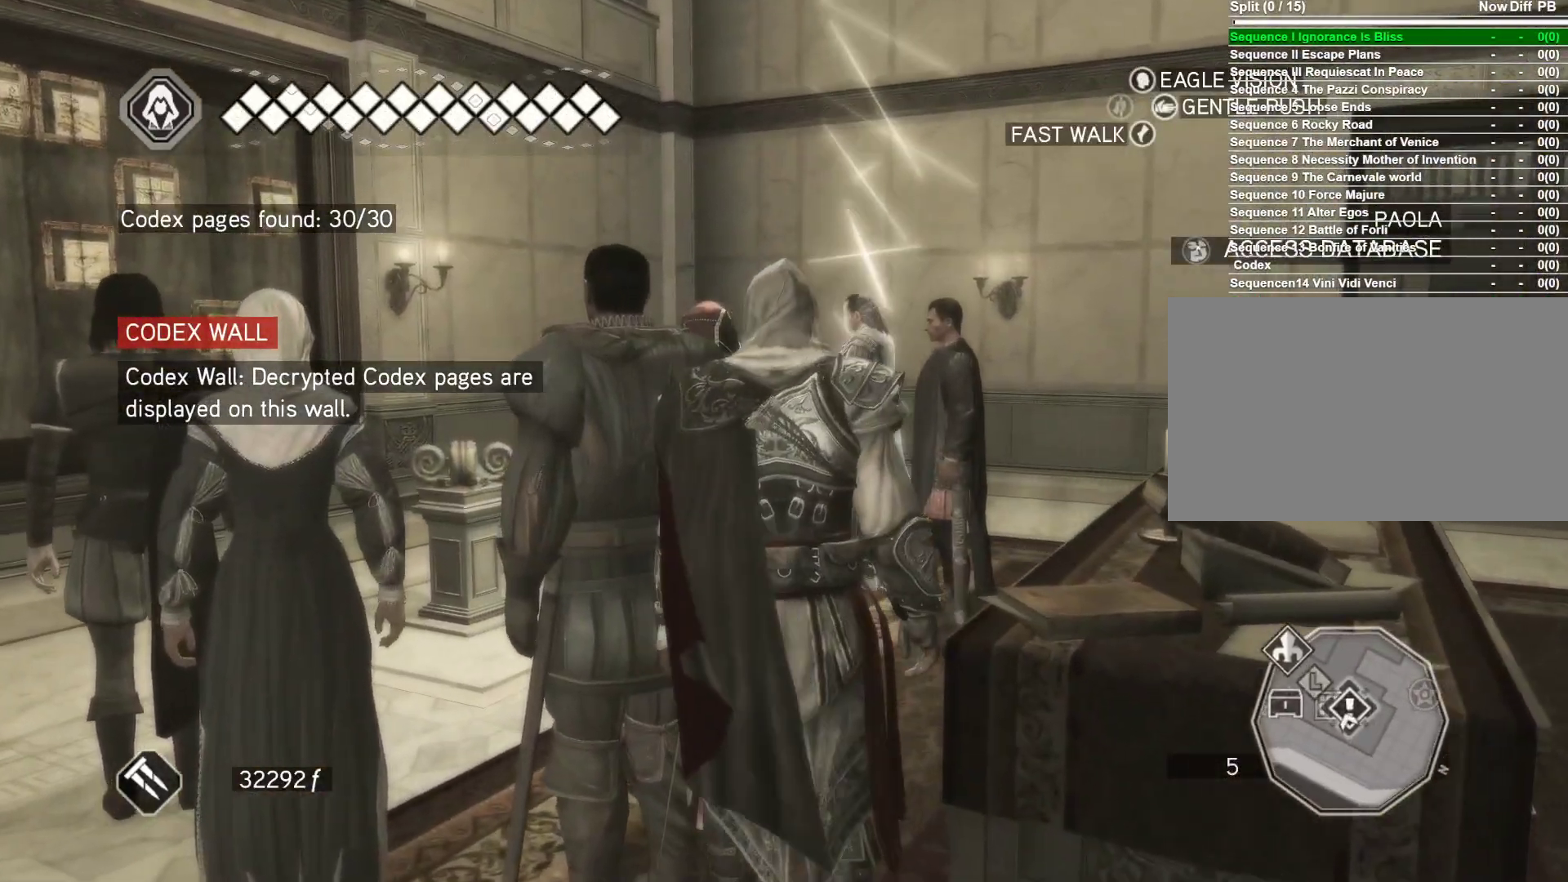
{"keys": ["w"], "mouse": [], "events": [[217, "w", "down"]]}
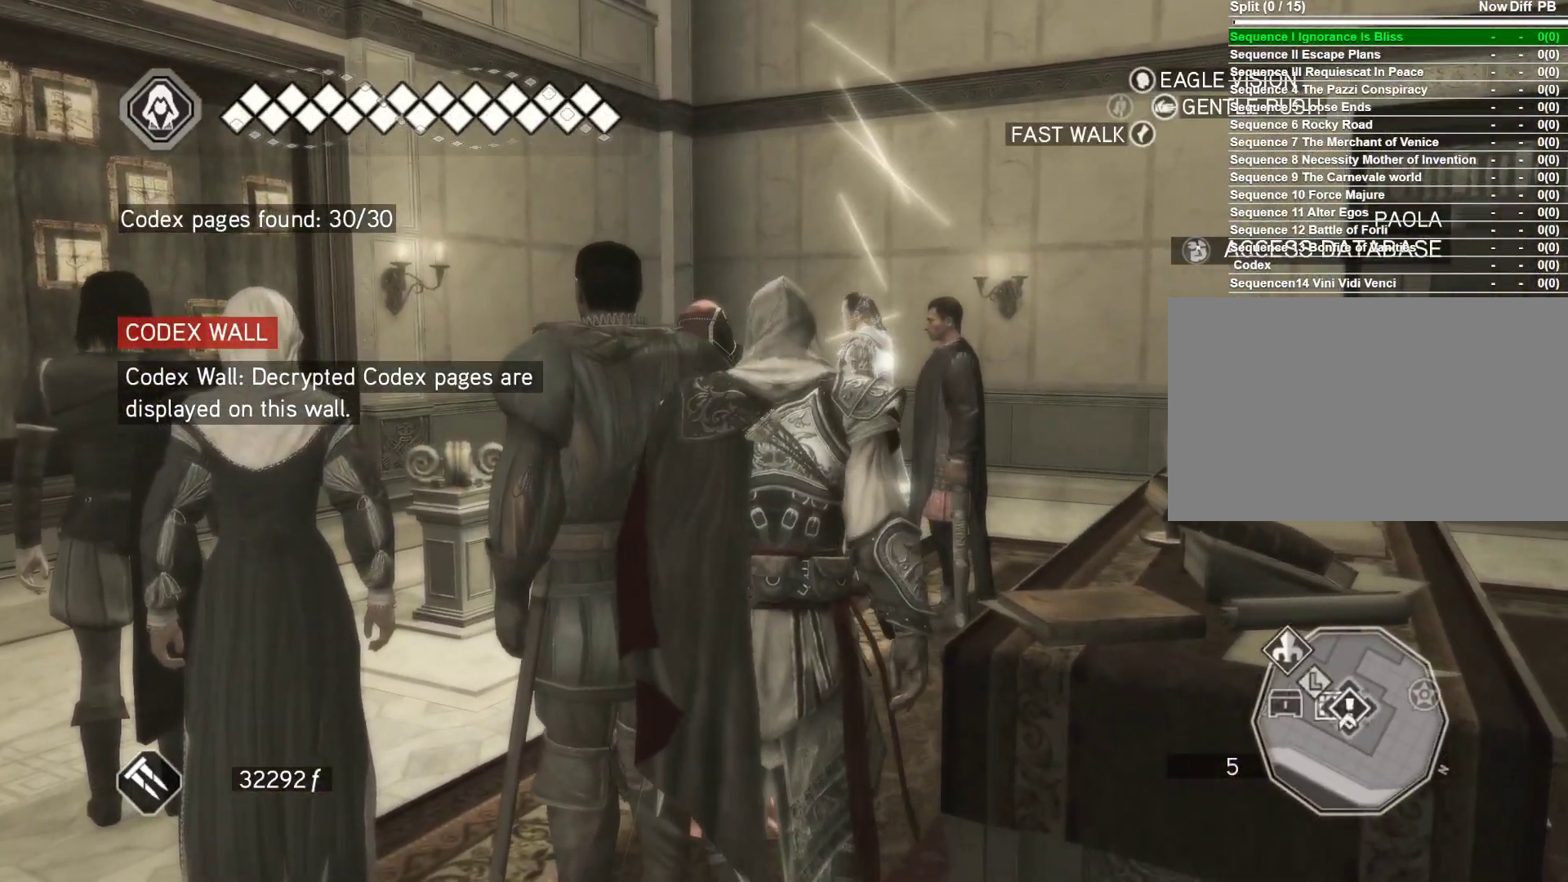
{"keys": ["w"], "mouse": [], "events": []}
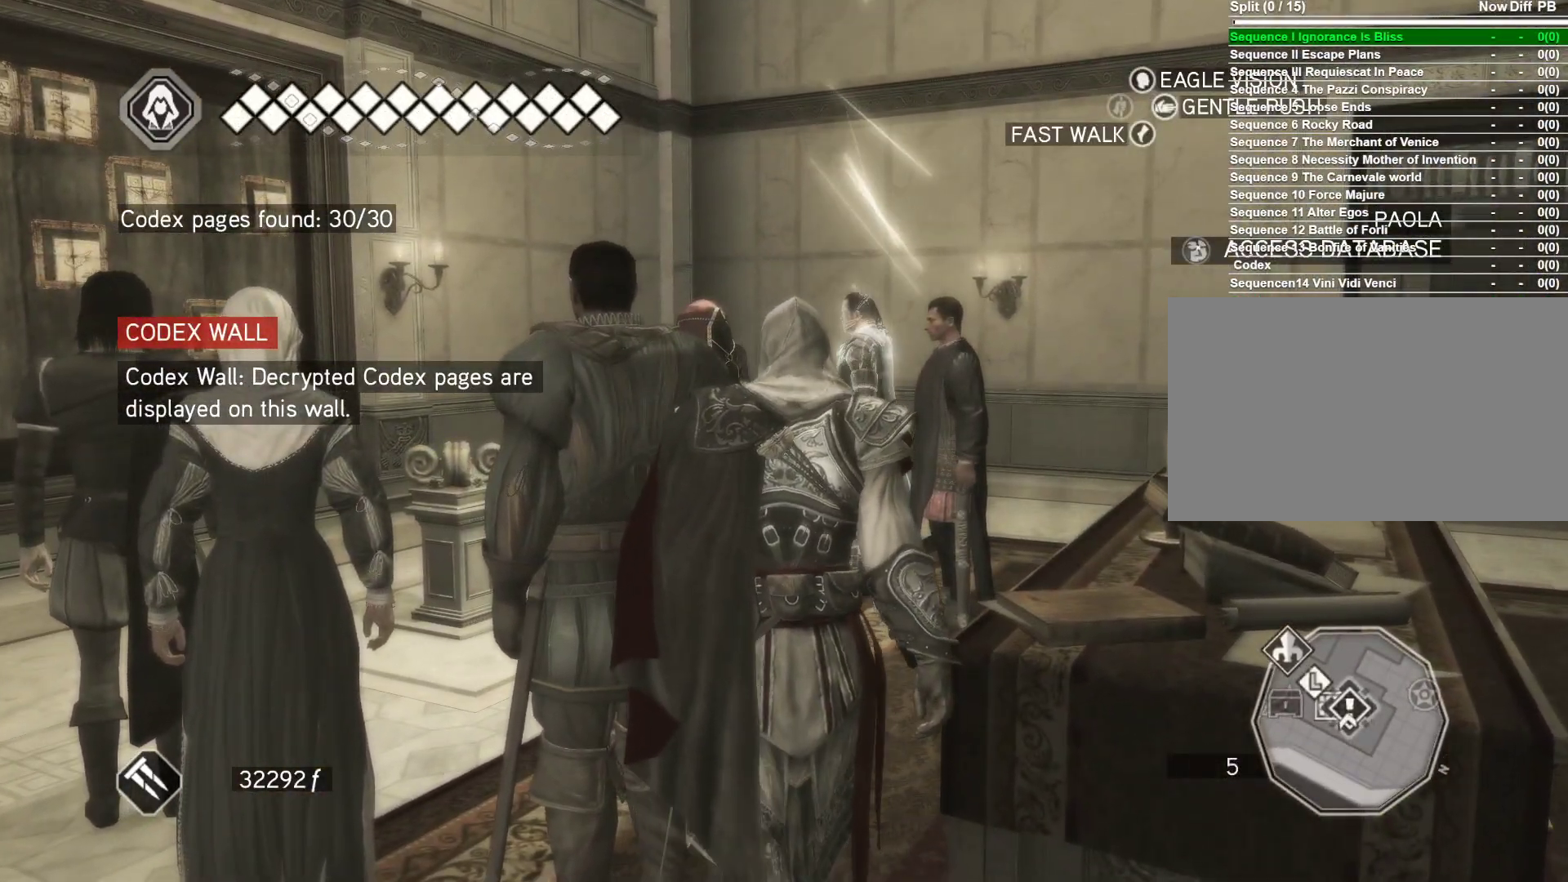
{"keys": ["a"], "mouse": [], "events": [[150, "a", "down"], [200, "w", "up"]]}
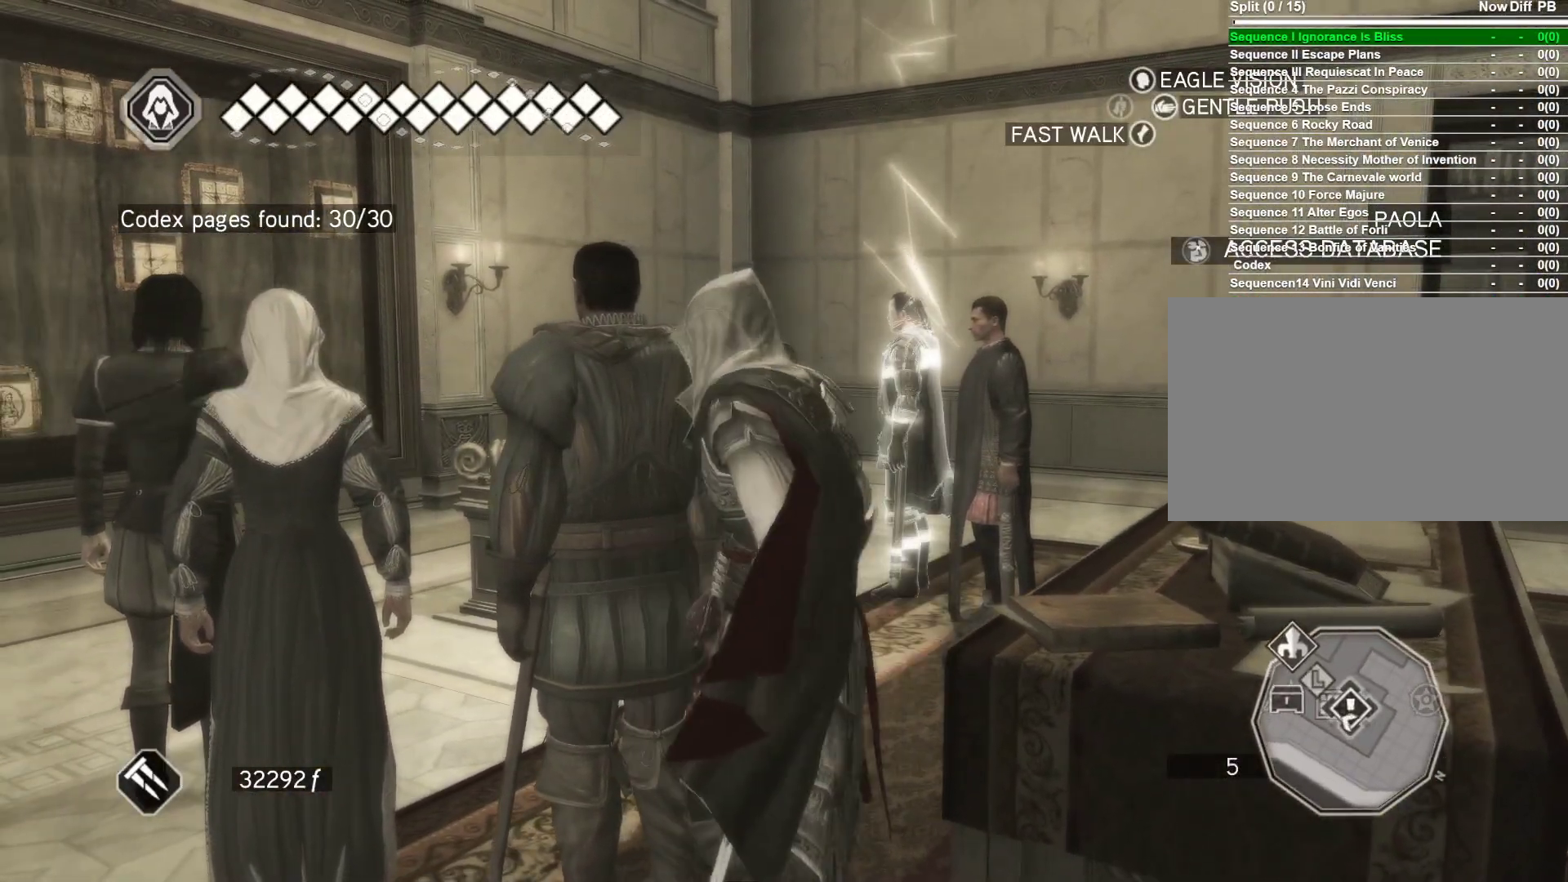
{"keys": ["a"], "mouse": [], "events": []}
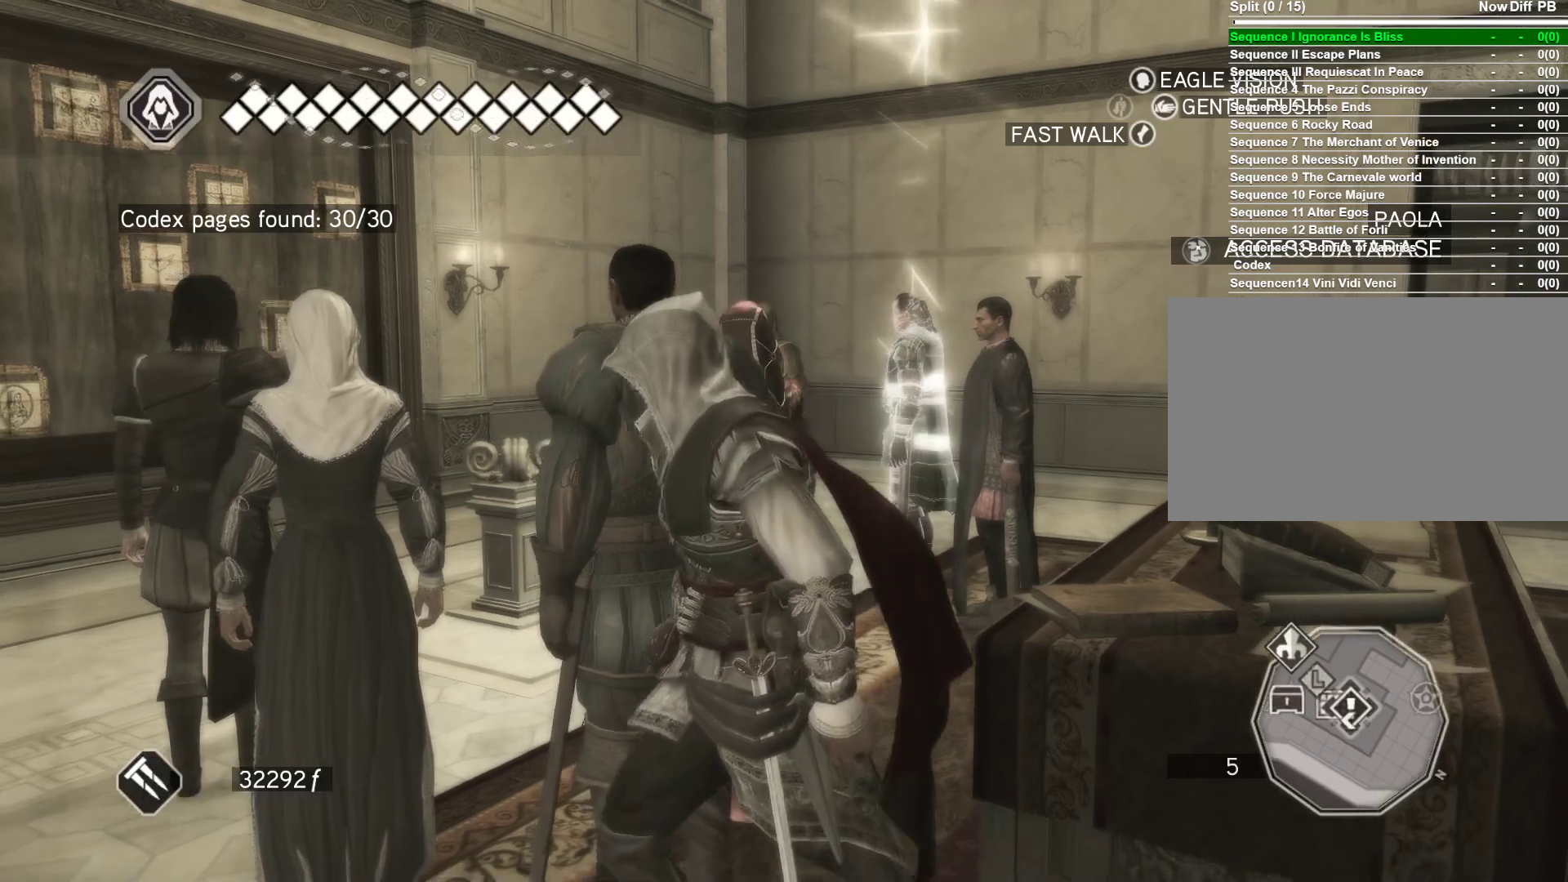
{"keys": ["a"], "mouse": [], "events": []}
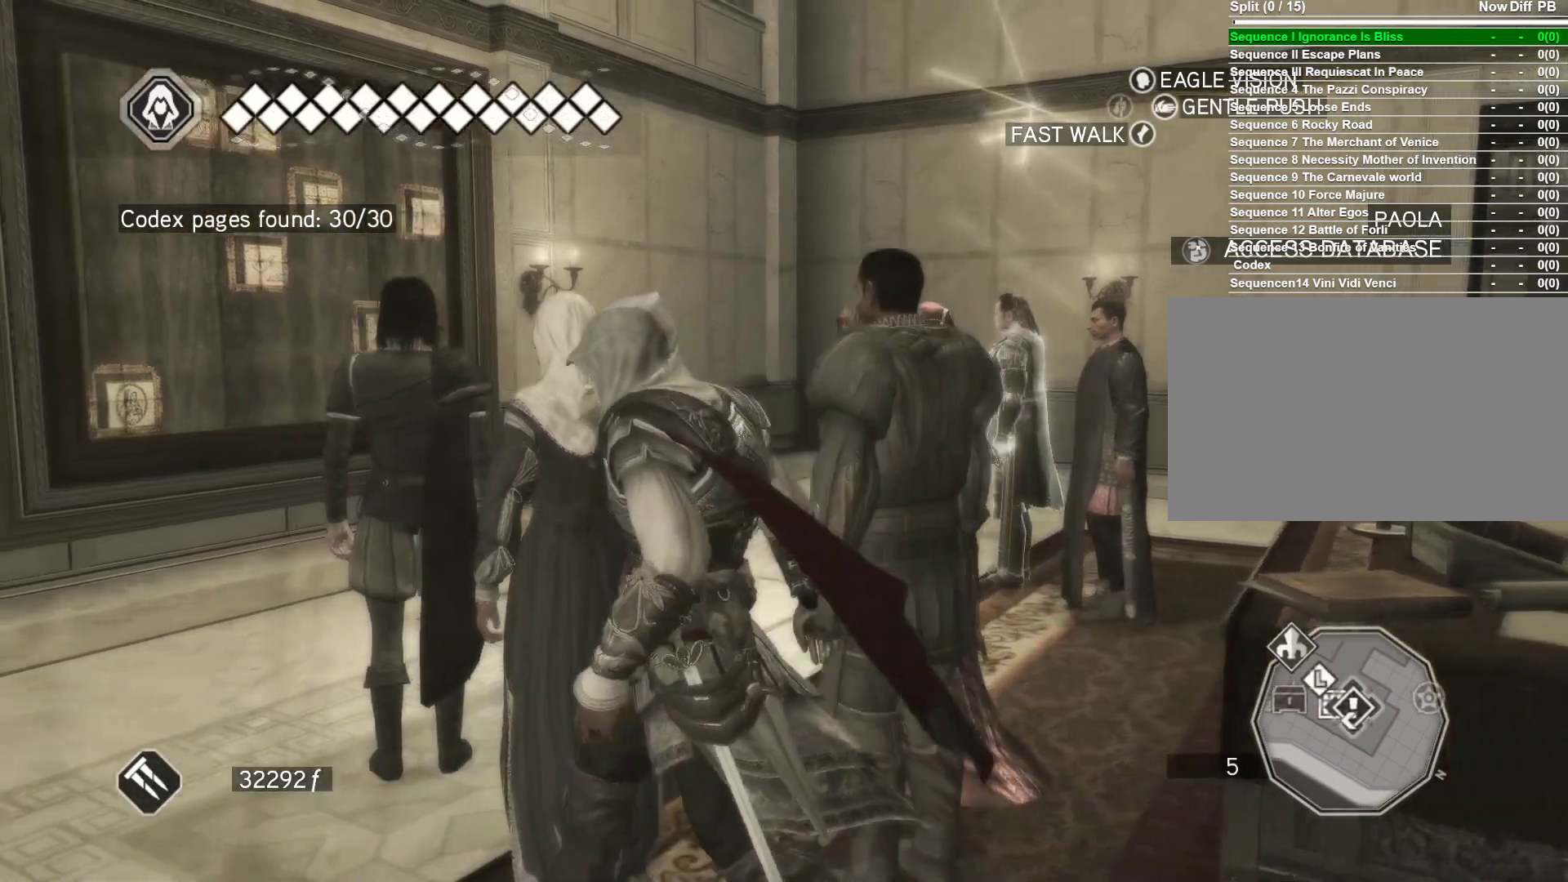
{"keys": ["a", "w"], "mouse": [], "events": [[483, "w", "down"]]}
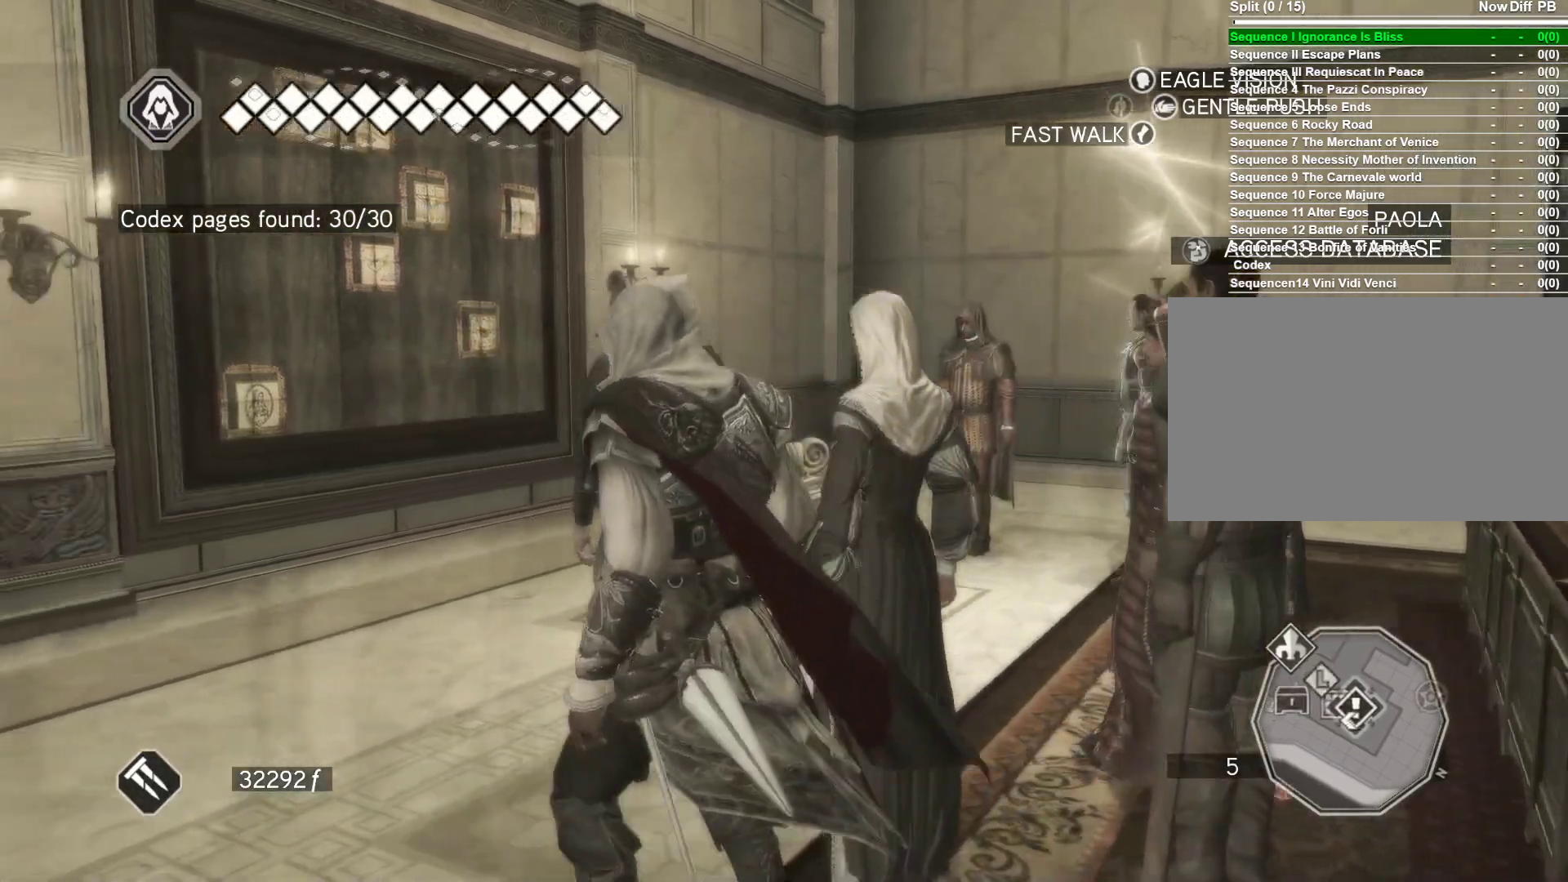
{"keys": ["a", "w"], "mouse": [], "events": []}
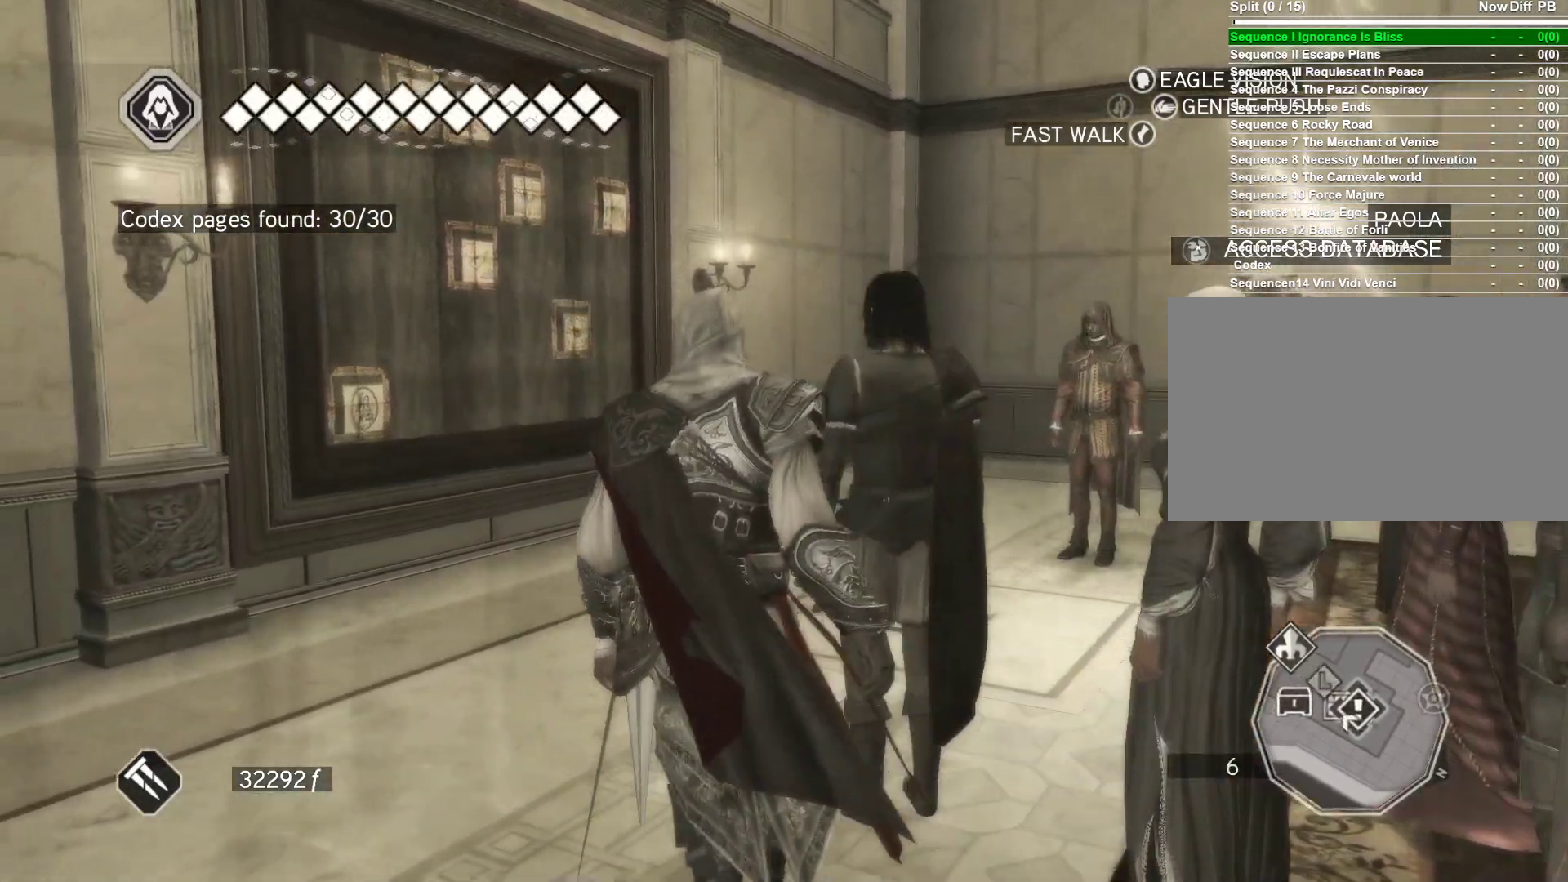
{"keys": ["w"], "mouse": [], "events": [[100, "a", "up"]]}
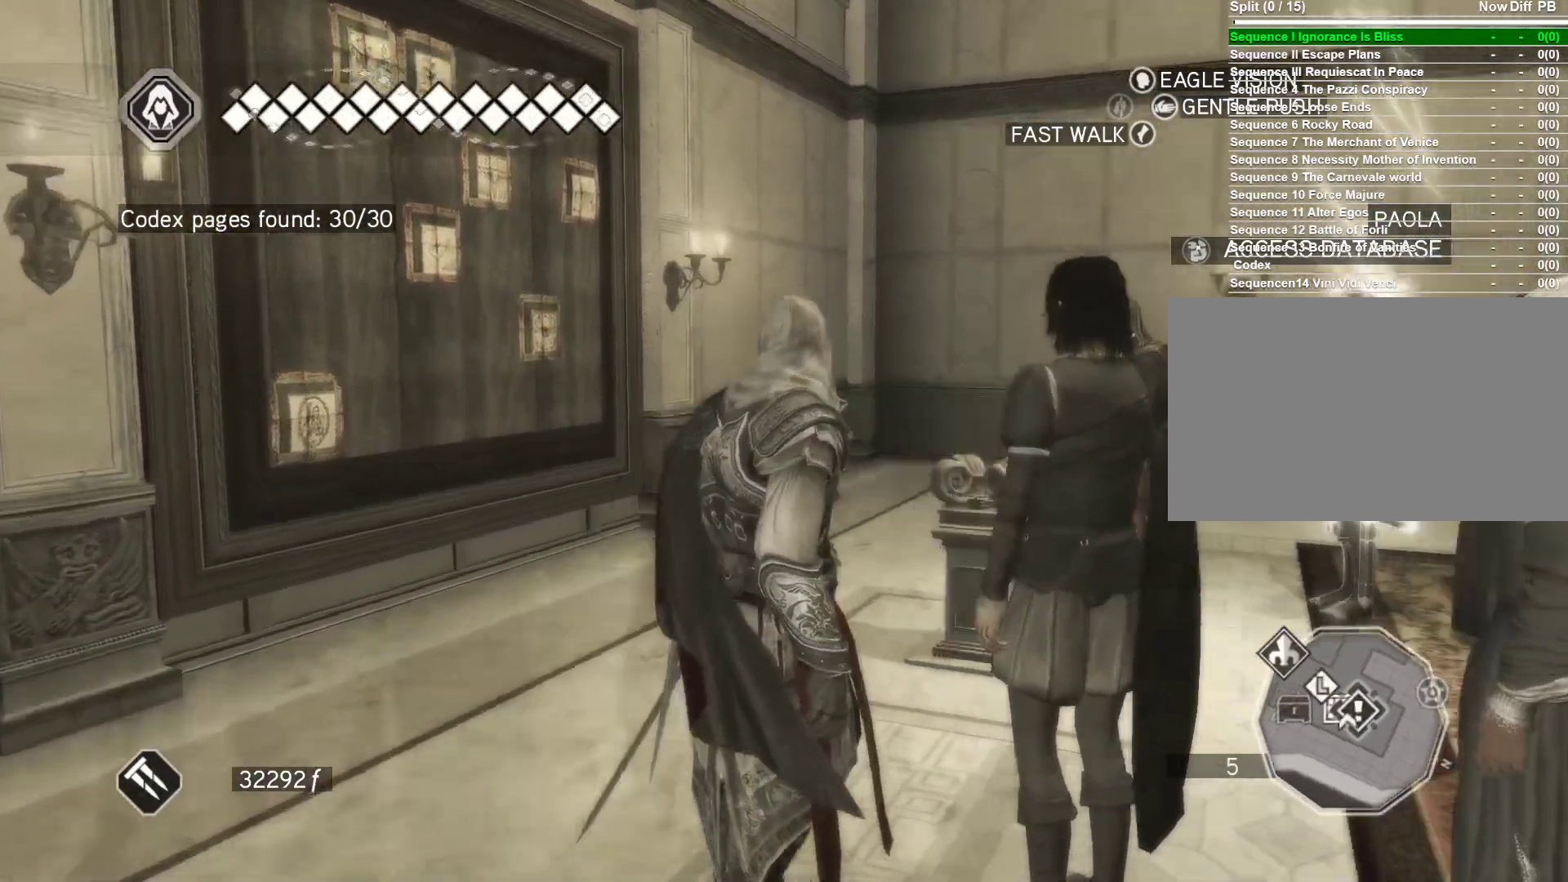
{"keys": ["w"], "mouse": [], "events": []}
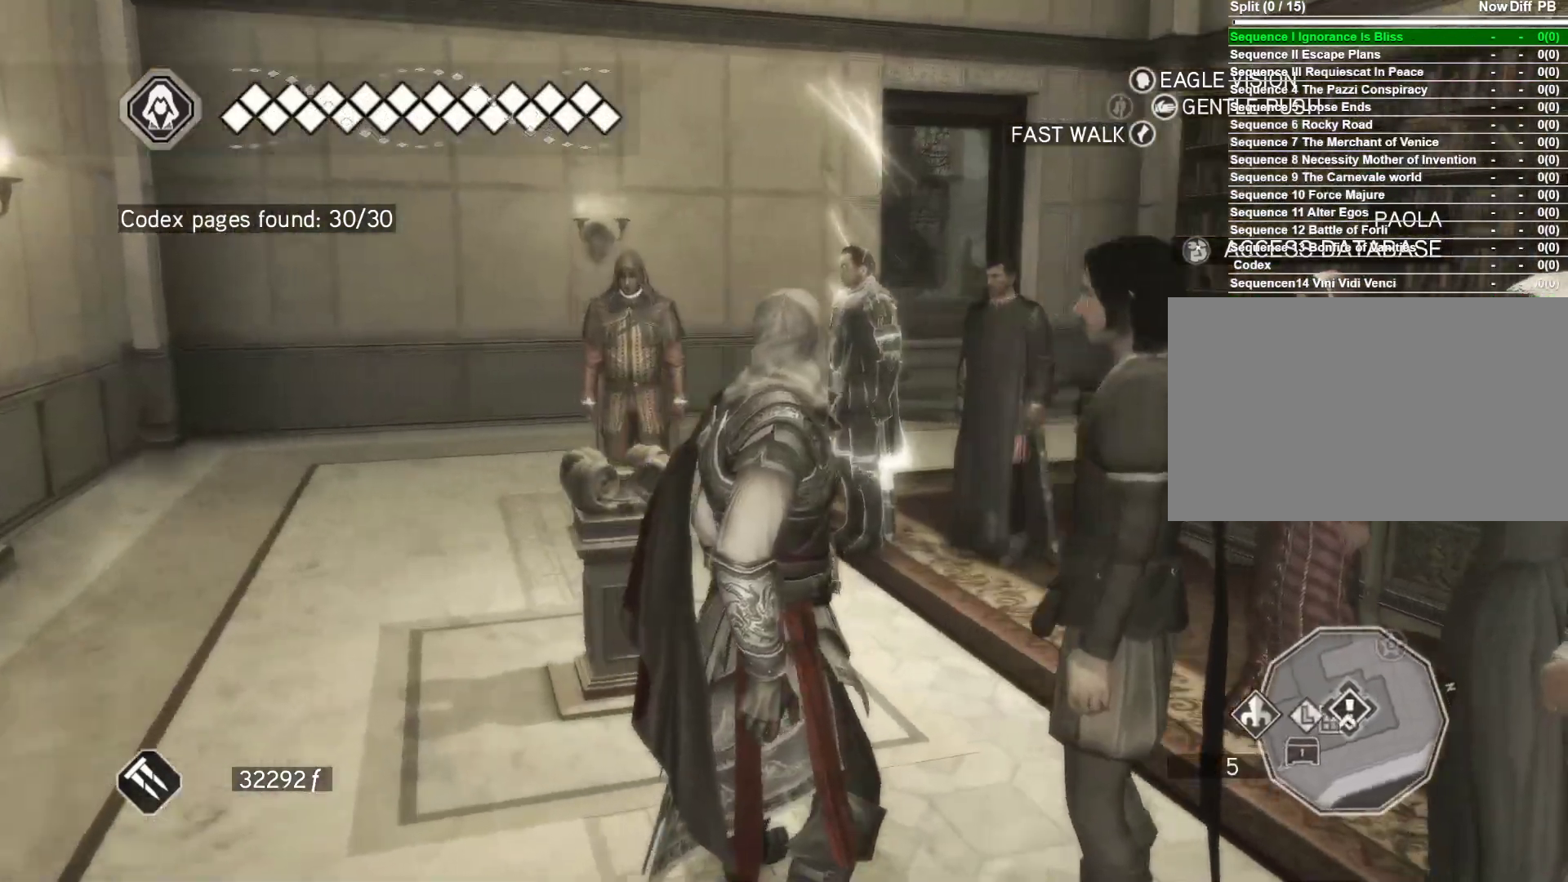
{"keys": ["w"], "mouse": [], "events": []}
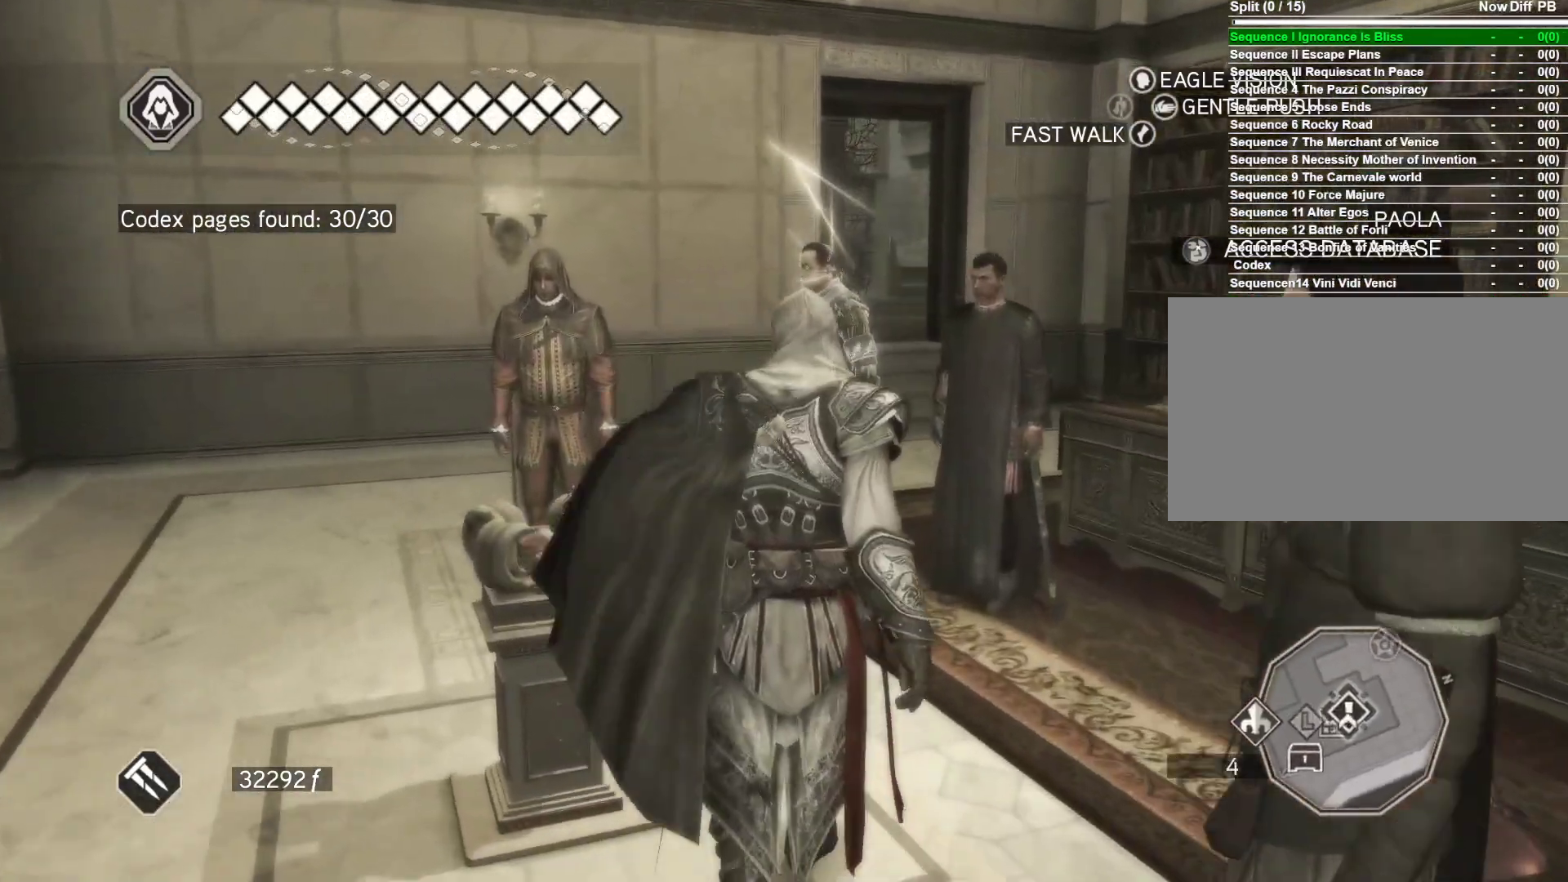
{"keys": ["w"], "mouse": [], "events": [[233, "d", "down"], [467, "d", "up"]]}
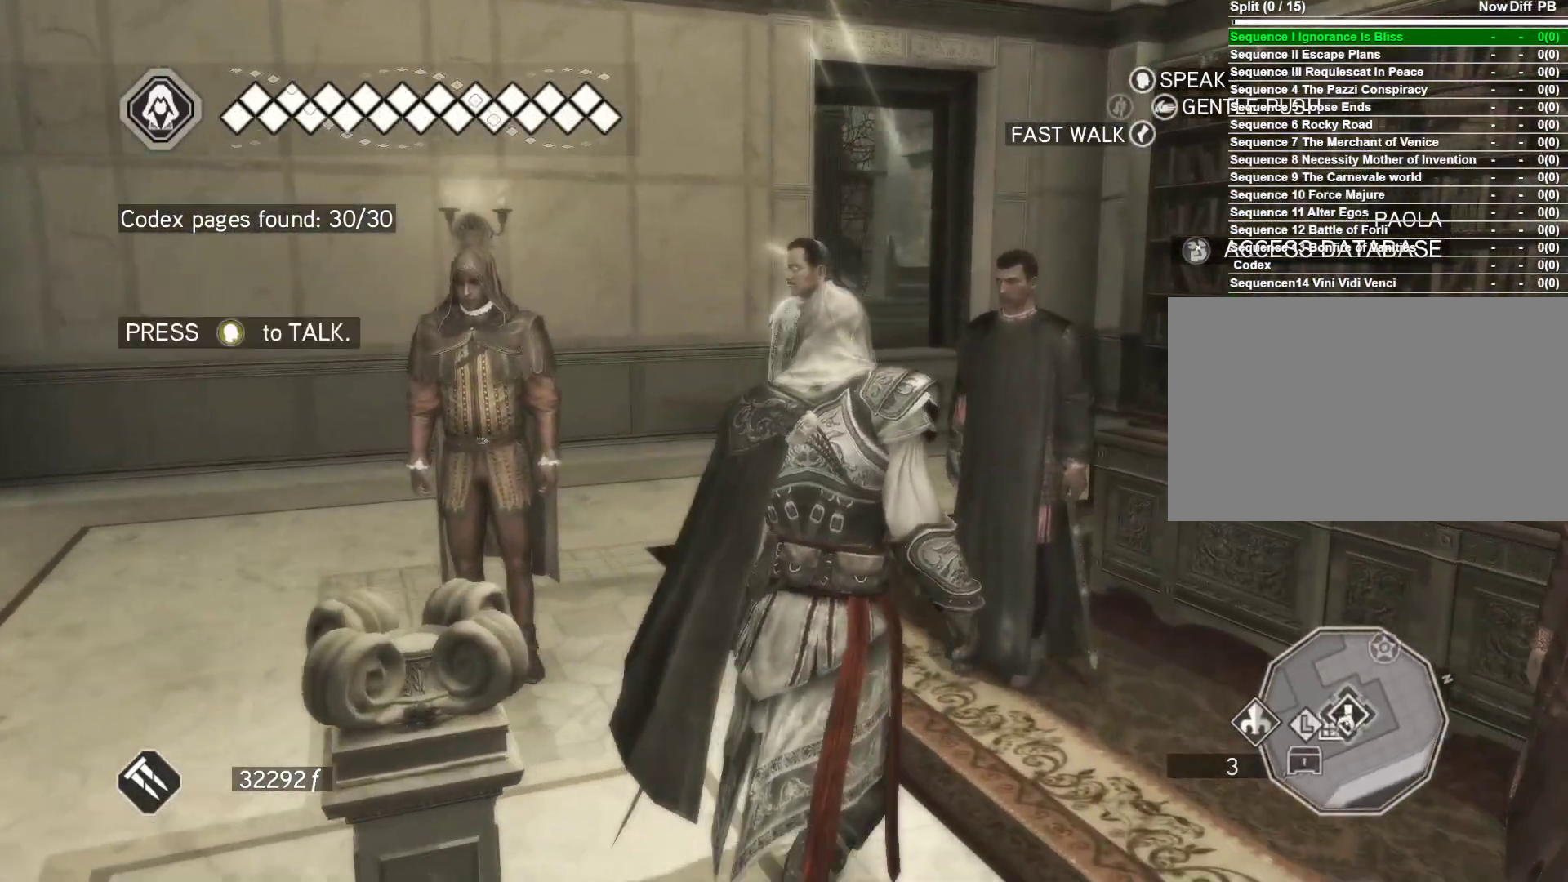
{"keys": ["e"], "mouse": [], "events": [[300, "w", "up"], [483, "e", "down"]]}
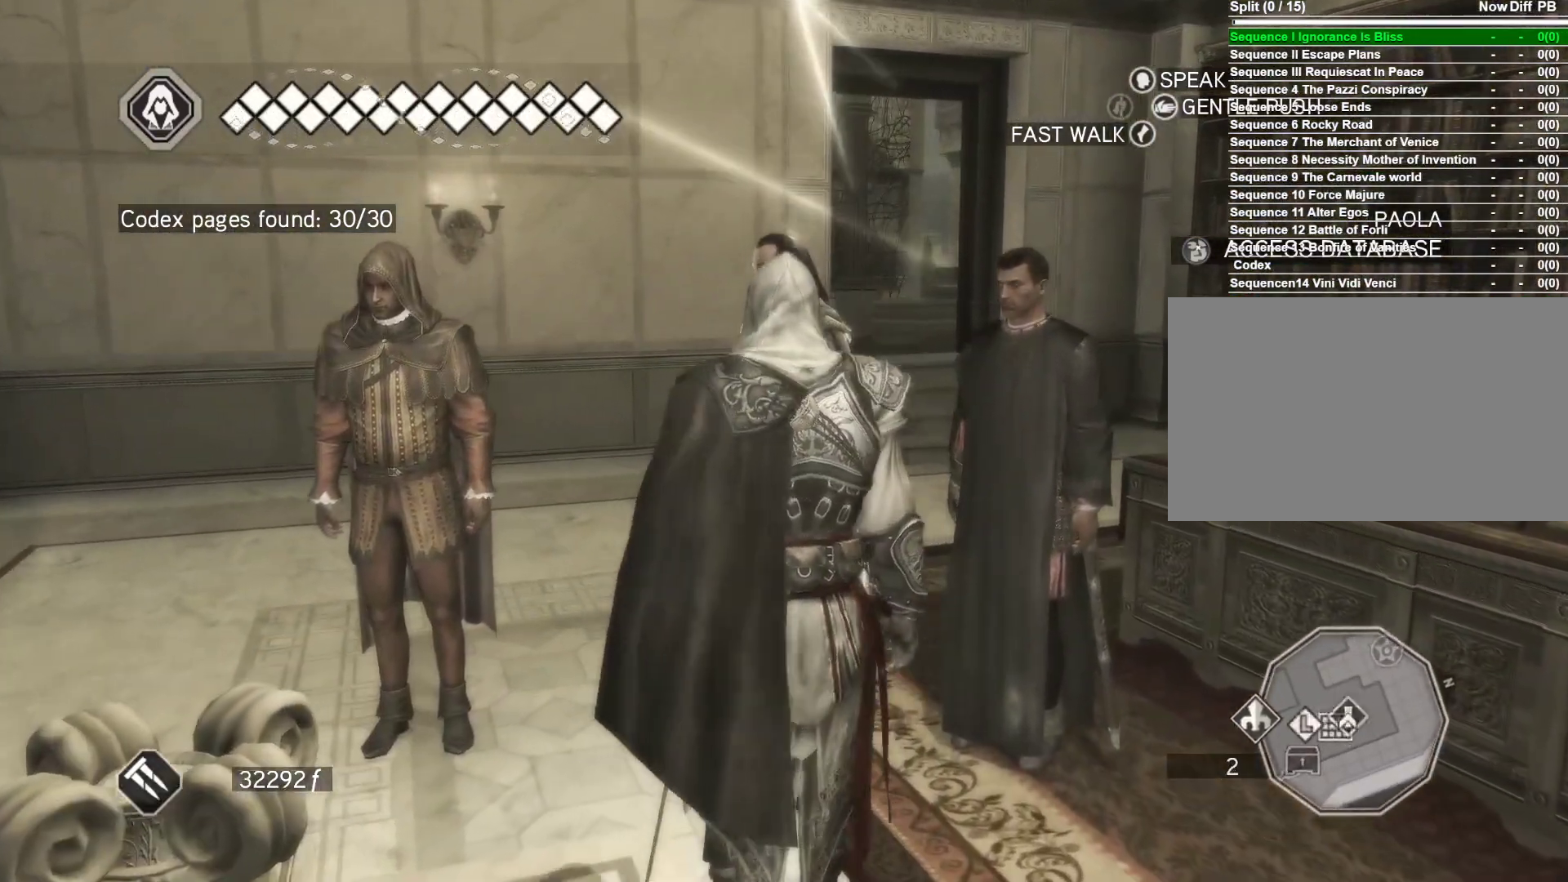
{"keys": [], "mouse": [], "events": [[117, "e", "up"]]}